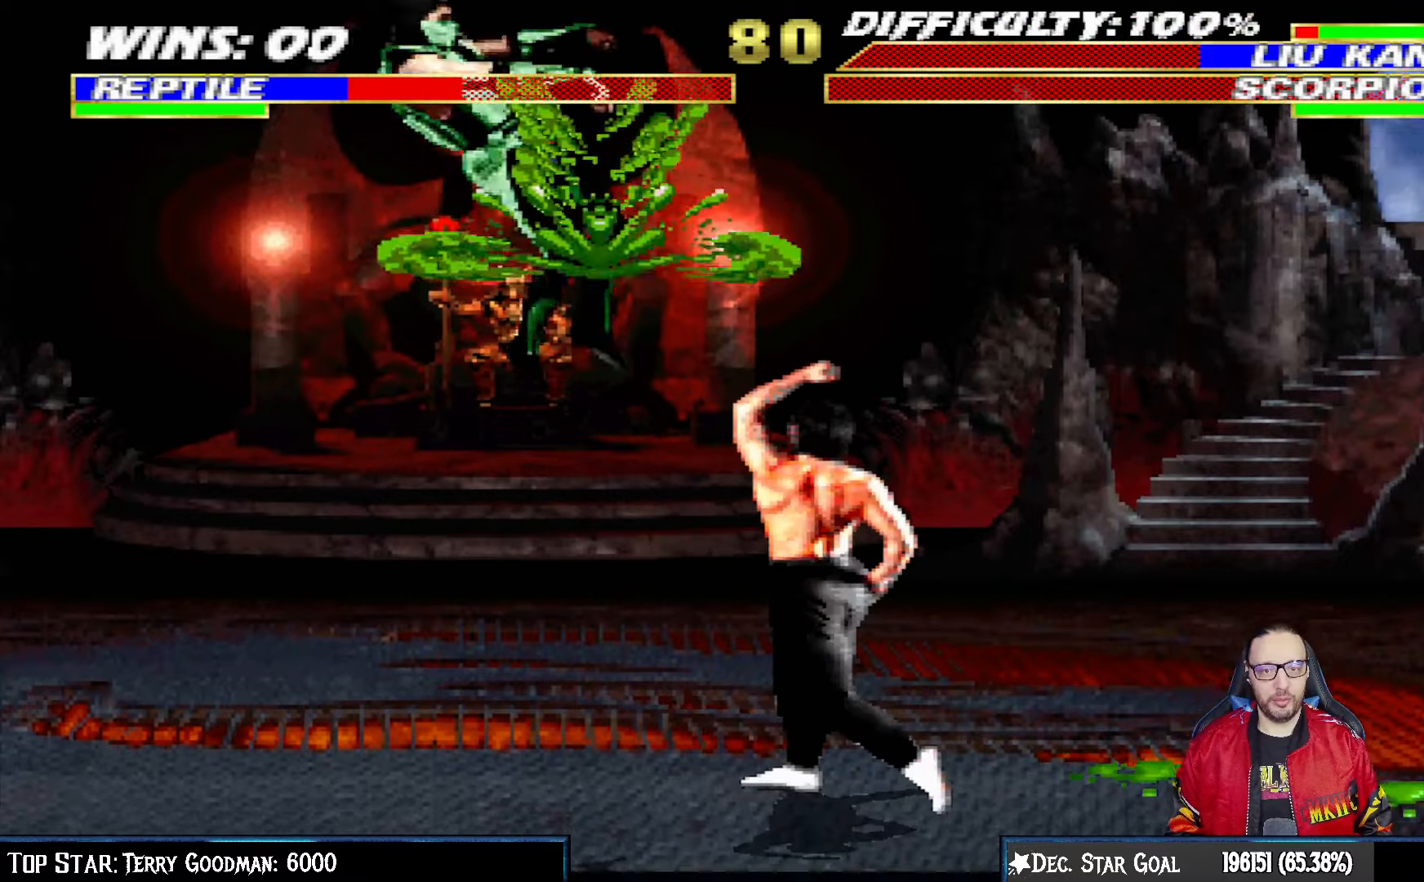
Gameplay with a controller (PlayStation layout); each line is a JSON object with the inputs held at the frame after it. "events" lists button and stick changes between this image and that frame as [ms after this image, input, new state], when the widget could be followed in between.
{"buttons": ["L1", "R1", "DPAD_DOWN", "DPAD_LEFT"], "left_stick": "center", "right_stick": "center", "events": [[150, "DPAD_RIGHT", "up"], [150, "DPAD_UP", "up"], [200, "SQUARE", "down"], [233, "DPAD_LEFT", "down"], [250, "SQUARE", "up"], [267, "DPAD_DOWN", "down"], [317, "R1", "down"]]}
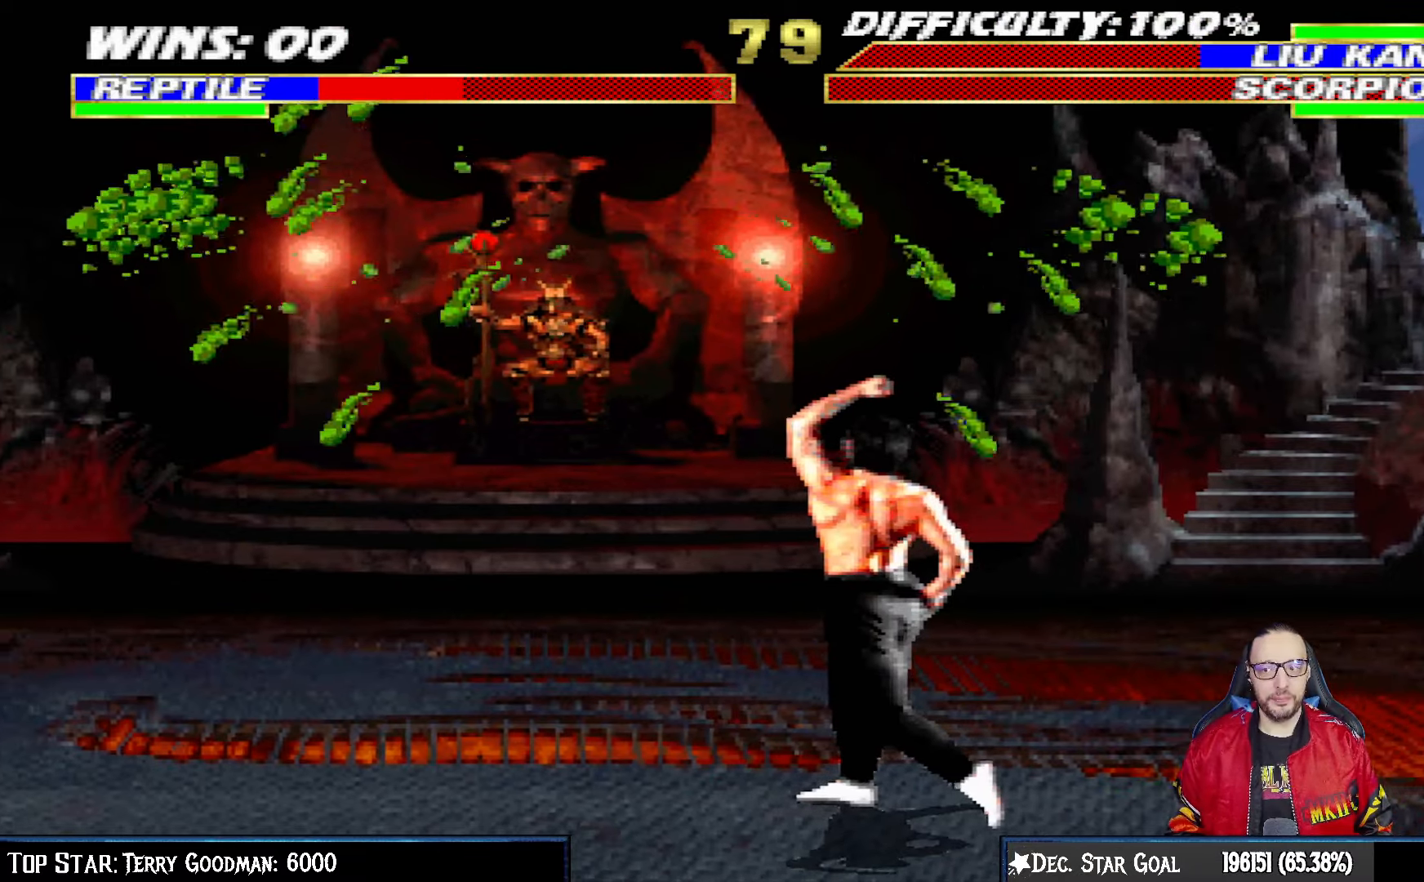
{"buttons": ["L1", "R1", "DPAD_DOWN", "DPAD_LEFT"], "left_stick": "center", "right_stick": "center", "events": []}
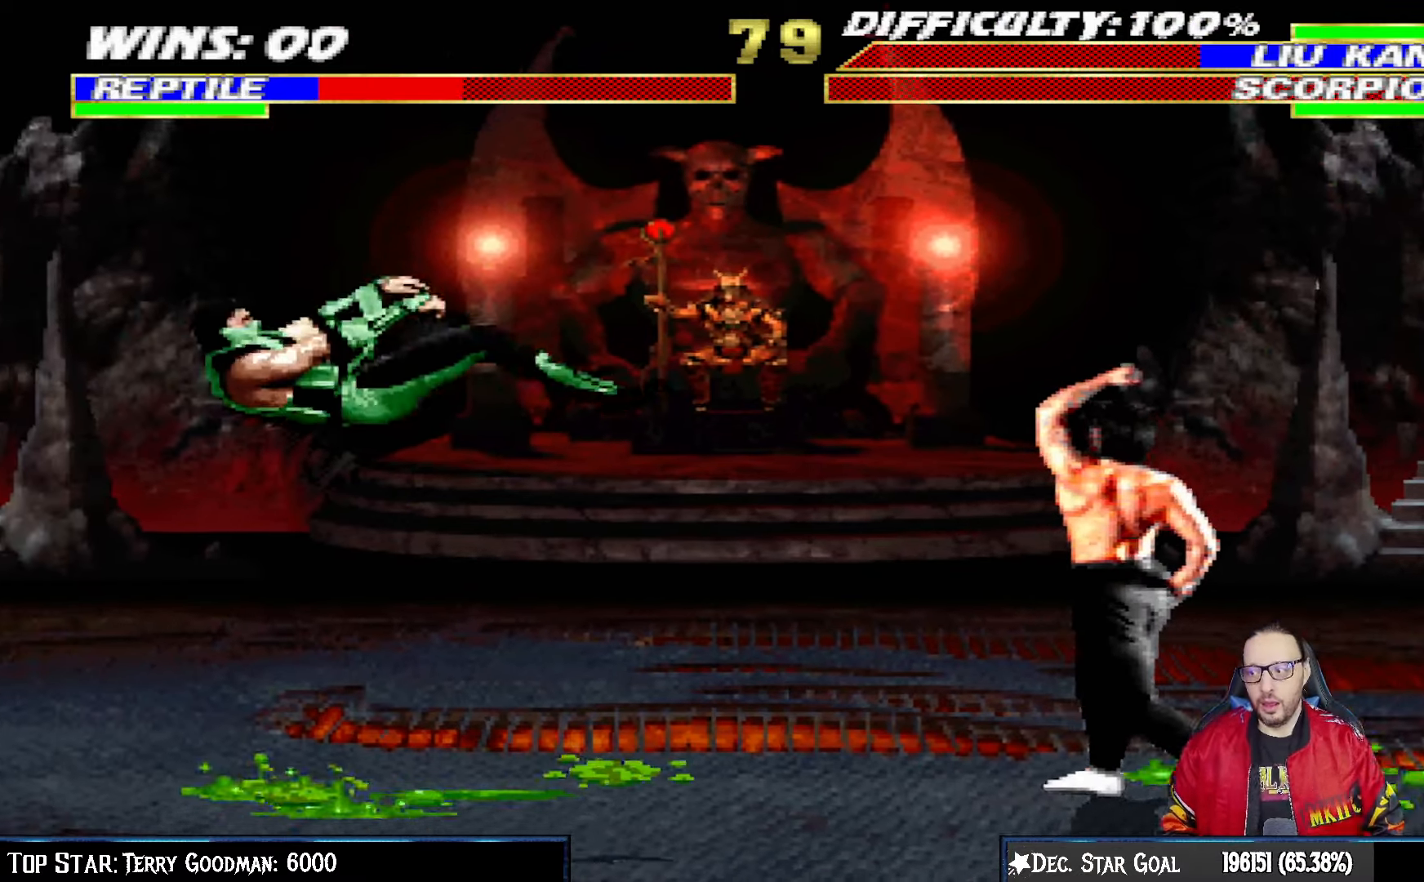
{"buttons": ["L1", "DPAD_UP", "DPAD_RIGHT"], "left_stick": "center", "right_stick": "center", "events": [[217, "DPAD_DOWN", "up"], [250, "DPAD_LEFT", "up"], [267, "L1", "up"], [267, "R1", "up"], [483, "DPAD_RIGHT", "down"], [500, "DPAD_UP", "down"], [500, "L1", "down"]]}
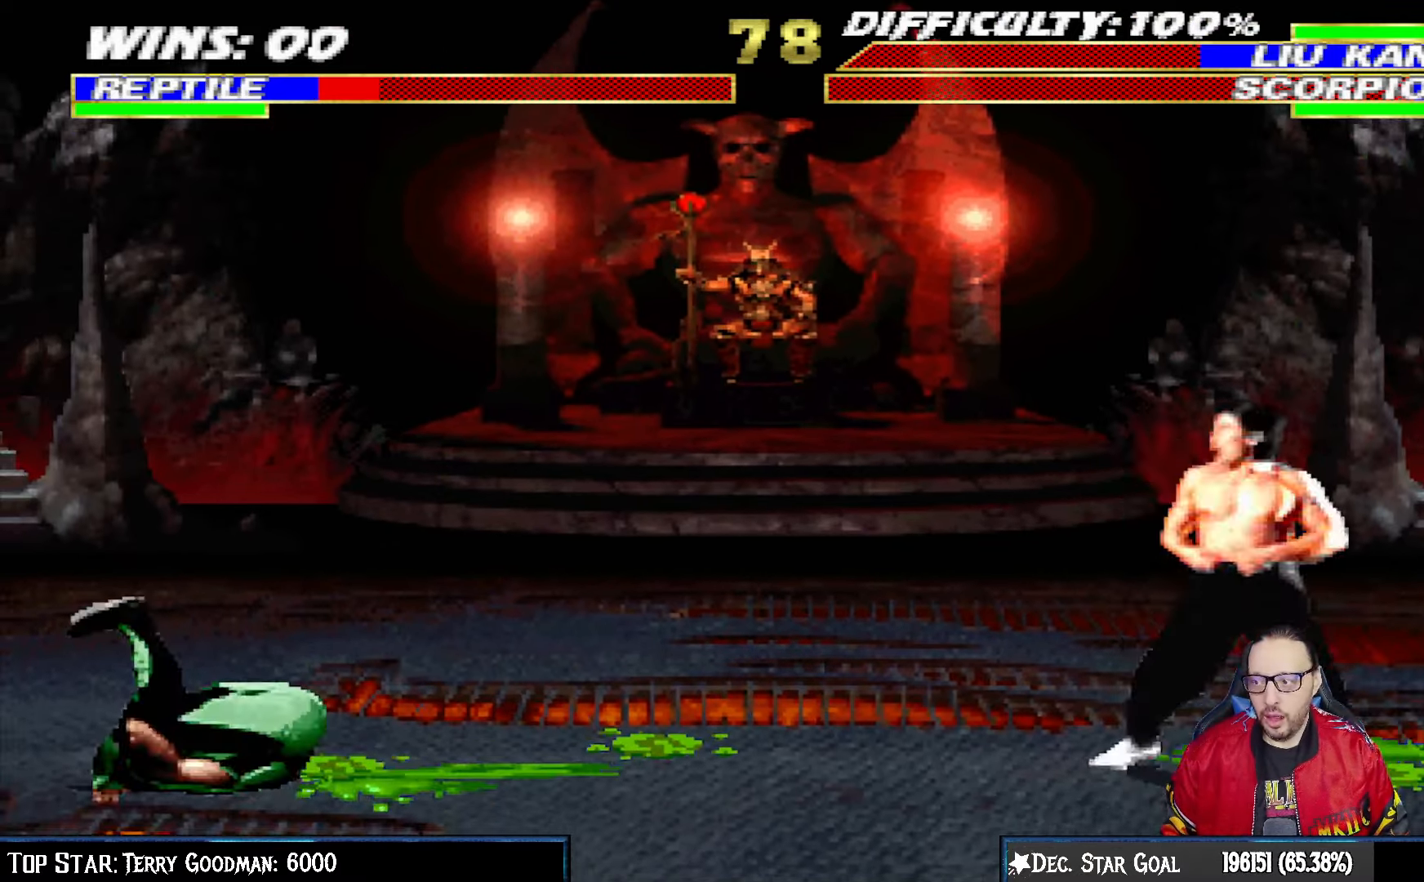
{"buttons": [], "left_stick": "center", "right_stick": "center", "events": [[133, "TRIANGLE", "down"], [250, "DPAD_RIGHT", "up"], [250, "DPAD_UP", "up"], [250, "L1", "up"], [250, "TRIANGLE", "up"], [300, "TRIANGLE", "down"], [483, "TRIANGLE", "up"]]}
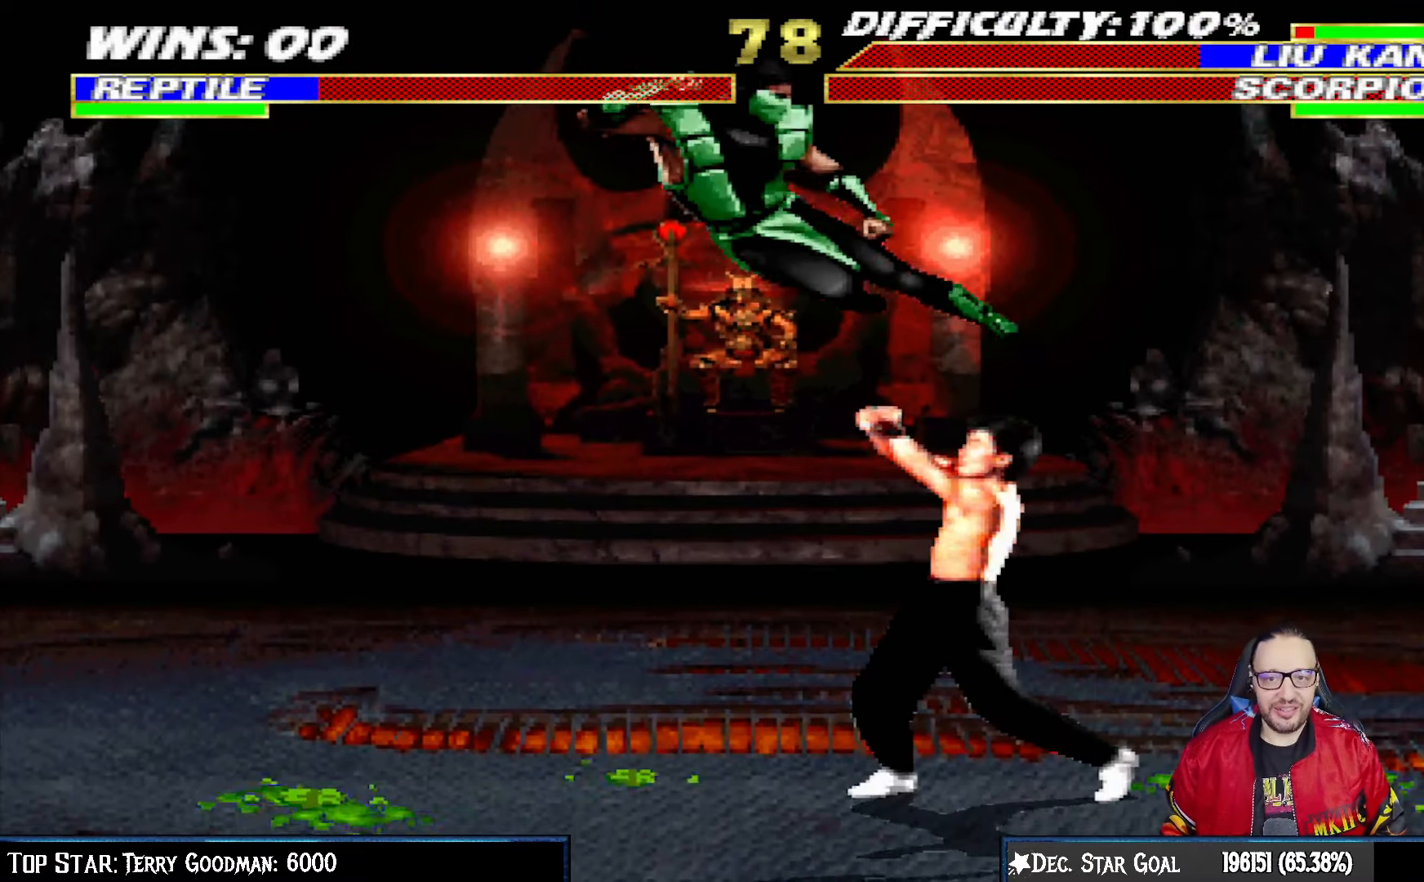
{"buttons": ["L1", "DPAD_UP", "DPAD_RIGHT"], "left_stick": "center", "right_stick": "center", "events": [[300, "DPAD_RIGHT", "down"], [300, "DPAD_UP", "down"], [300, "L1", "down"]]}
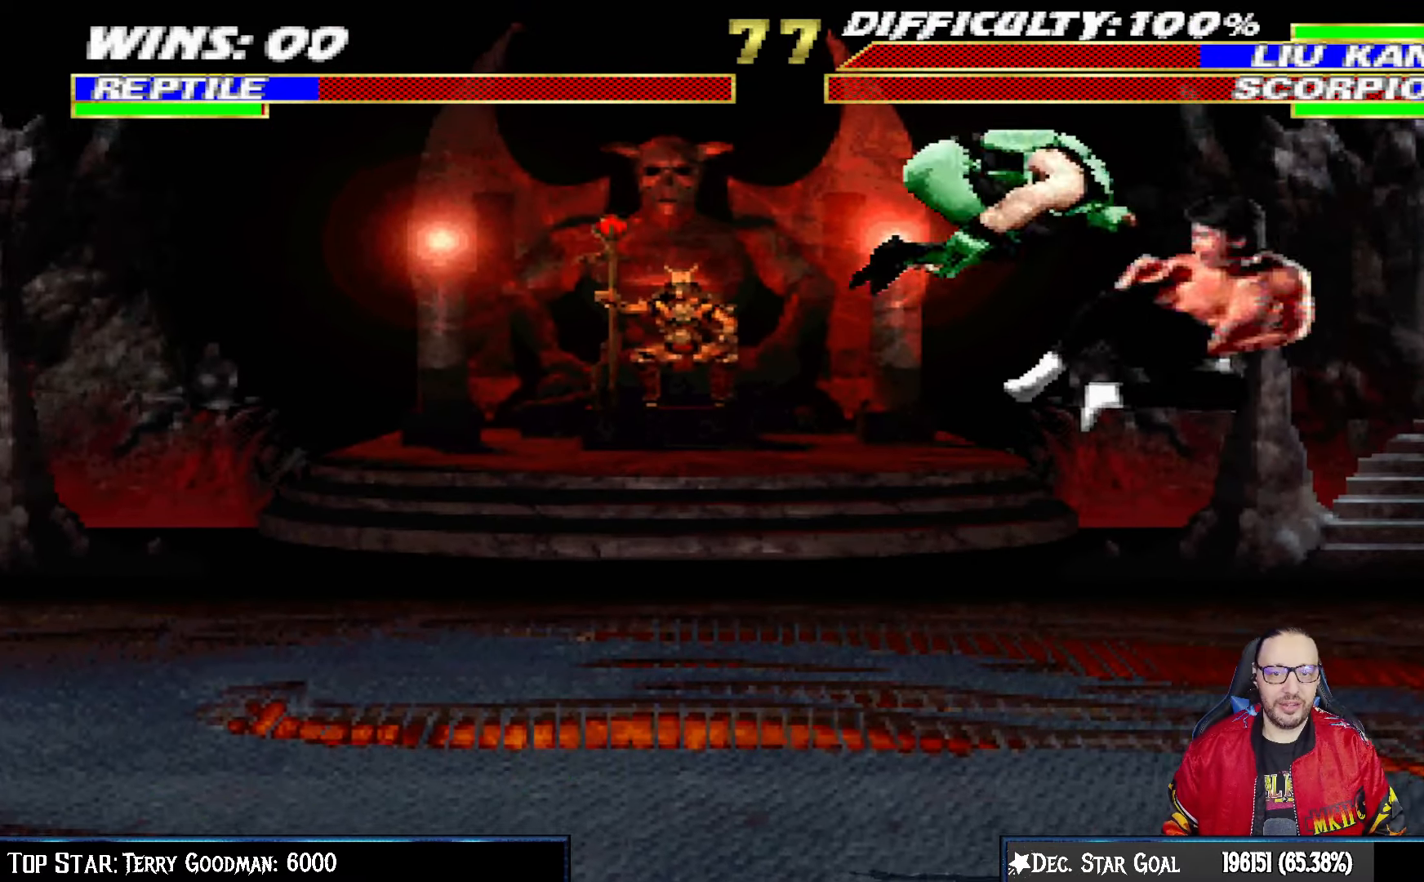
{"buttons": ["L1", "DPAD_DOWN", "DPAD_LEFT"], "left_stick": "center", "right_stick": "center", "events": [[50, "DPAD_RIGHT", "up"], [67, "DPAD_UP", "up"], [100, "DPAD_DOWN", "down"], [183, "SQUARE", "down"], [250, "DPAD_LEFT", "down"], [300, "SQUARE", "up"], [350, "R1", "down"], [467, "R1", "up"]]}
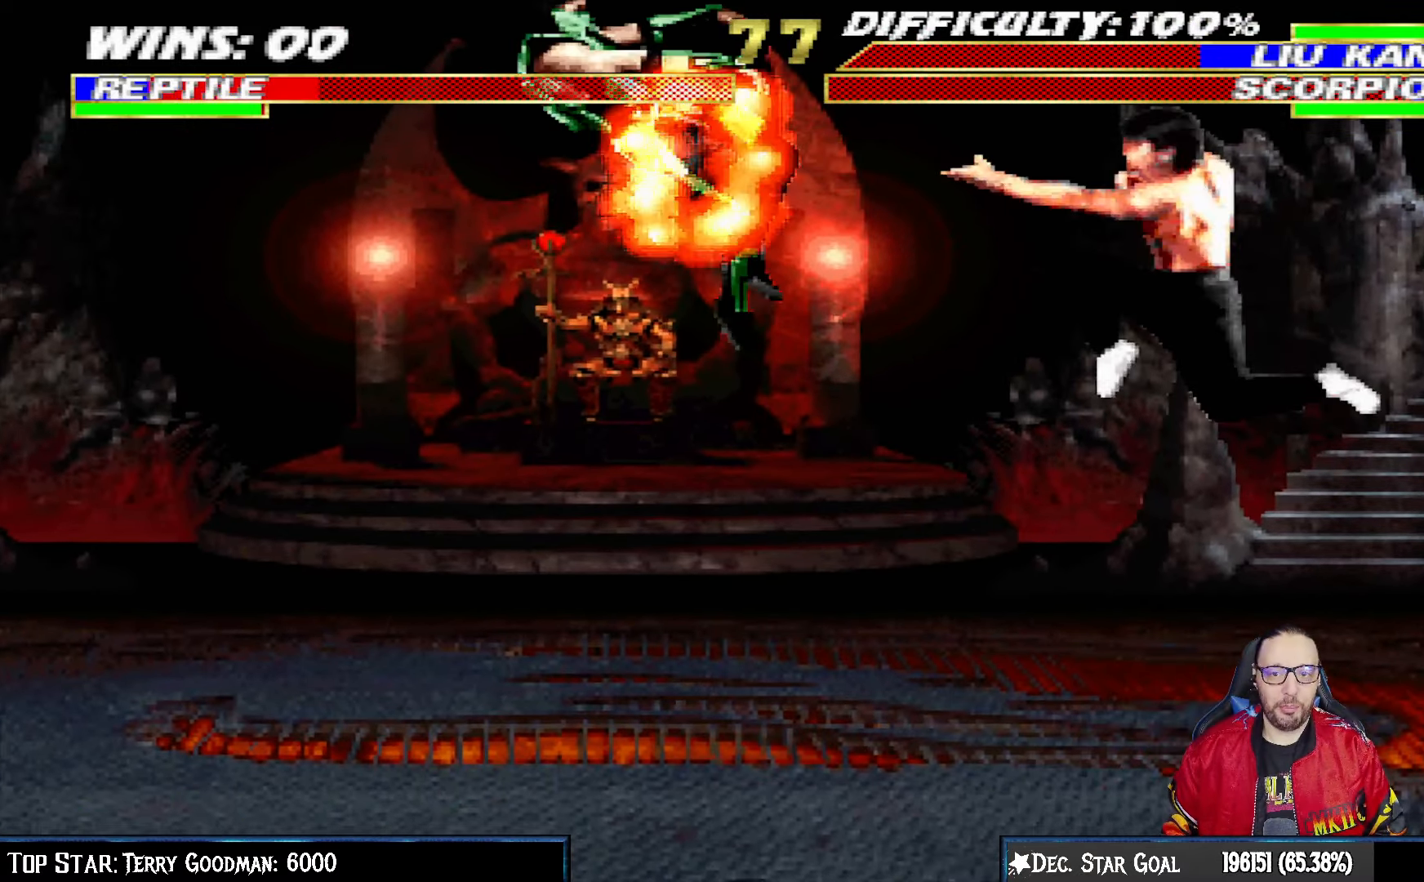
{"buttons": ["L1", "R1", "DPAD_DOWN", "DPAD_LEFT"], "left_stick": "center", "right_stick": "center", "events": [[50, "R1", "down"], [250, "R1", "up"], [283, "L1", "up"], [317, "L1", "down"], [333, "R1", "down"]]}
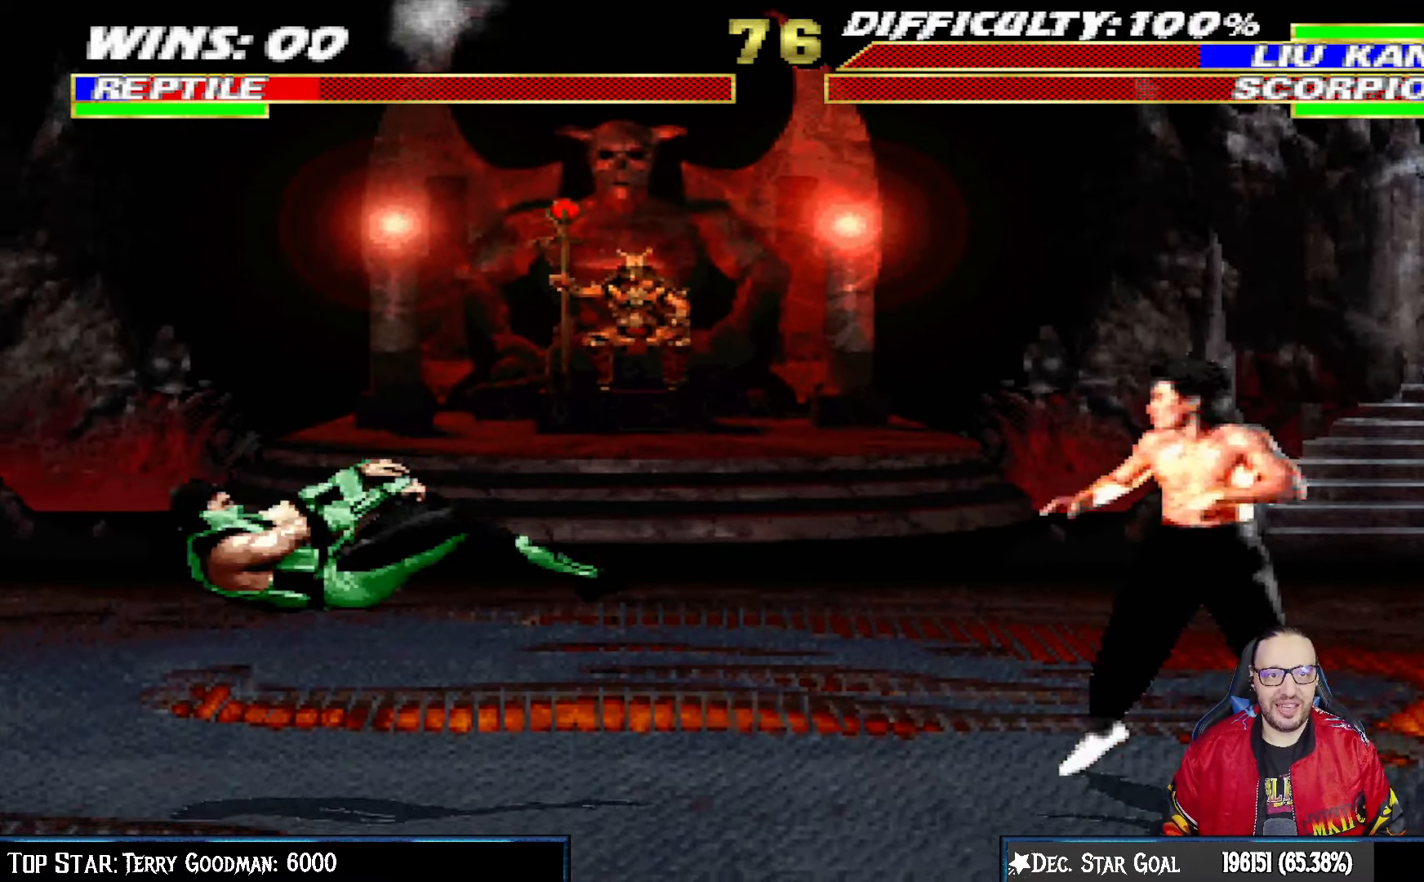
{"buttons": ["TRIANGLE", "L1", "DPAD_UP", "DPAD_LEFT"], "left_stick": "center", "right_stick": "center"}
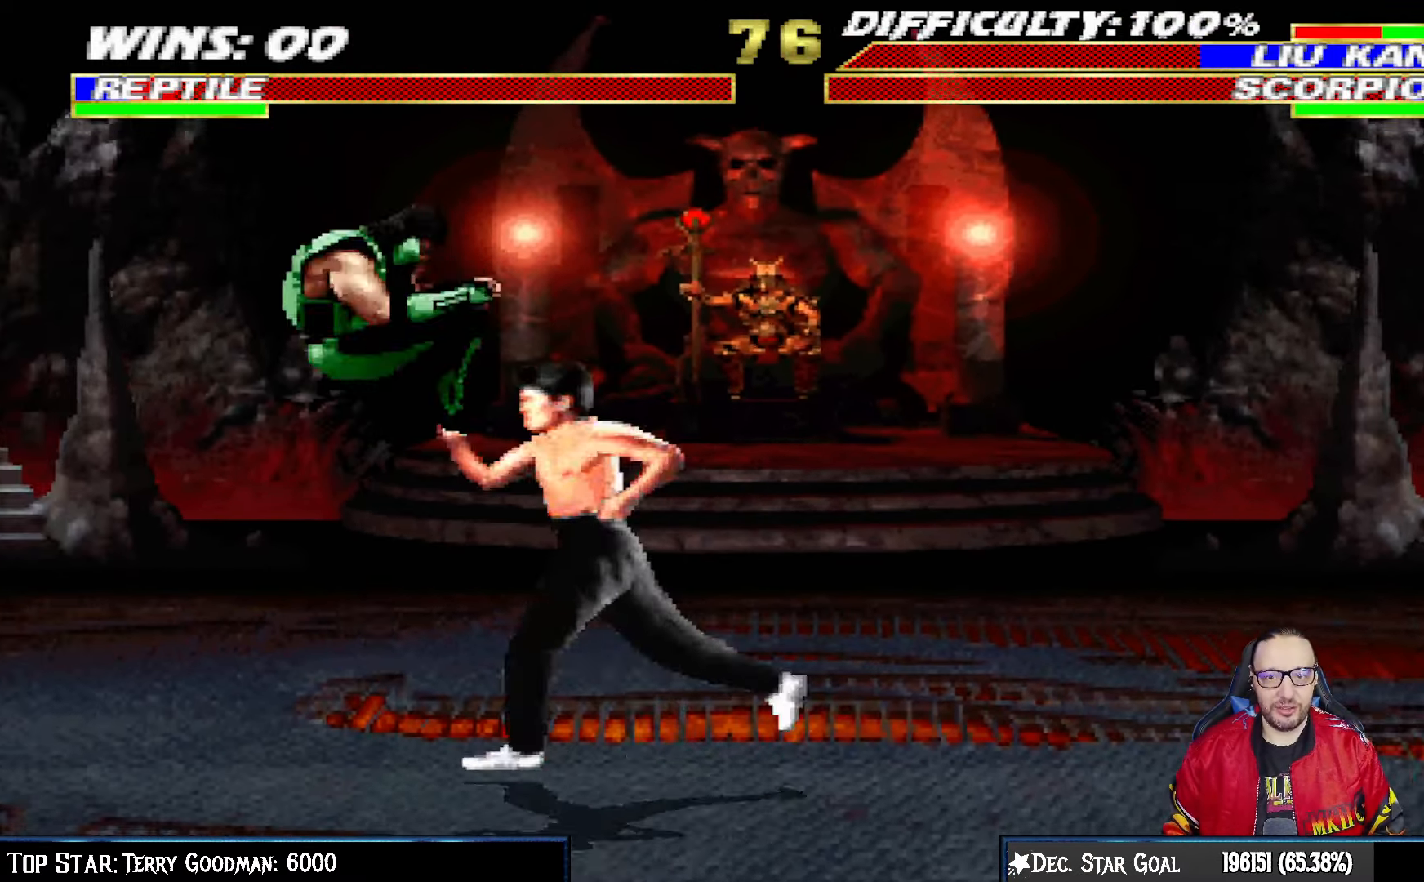
{"buttons": ["DPAD_LEFT"], "left_stick": "center", "right_stick": "center", "events": [[83, "DPAD_LEFT", "up"], [83, "TRIANGLE", "up"], [117, "DPAD_UP", "up"], [133, "L1", "up"], [133, "TRIANGLE", "down"], [283, "TRIANGLE", "up"], [367, "DPAD_LEFT", "down"]]}
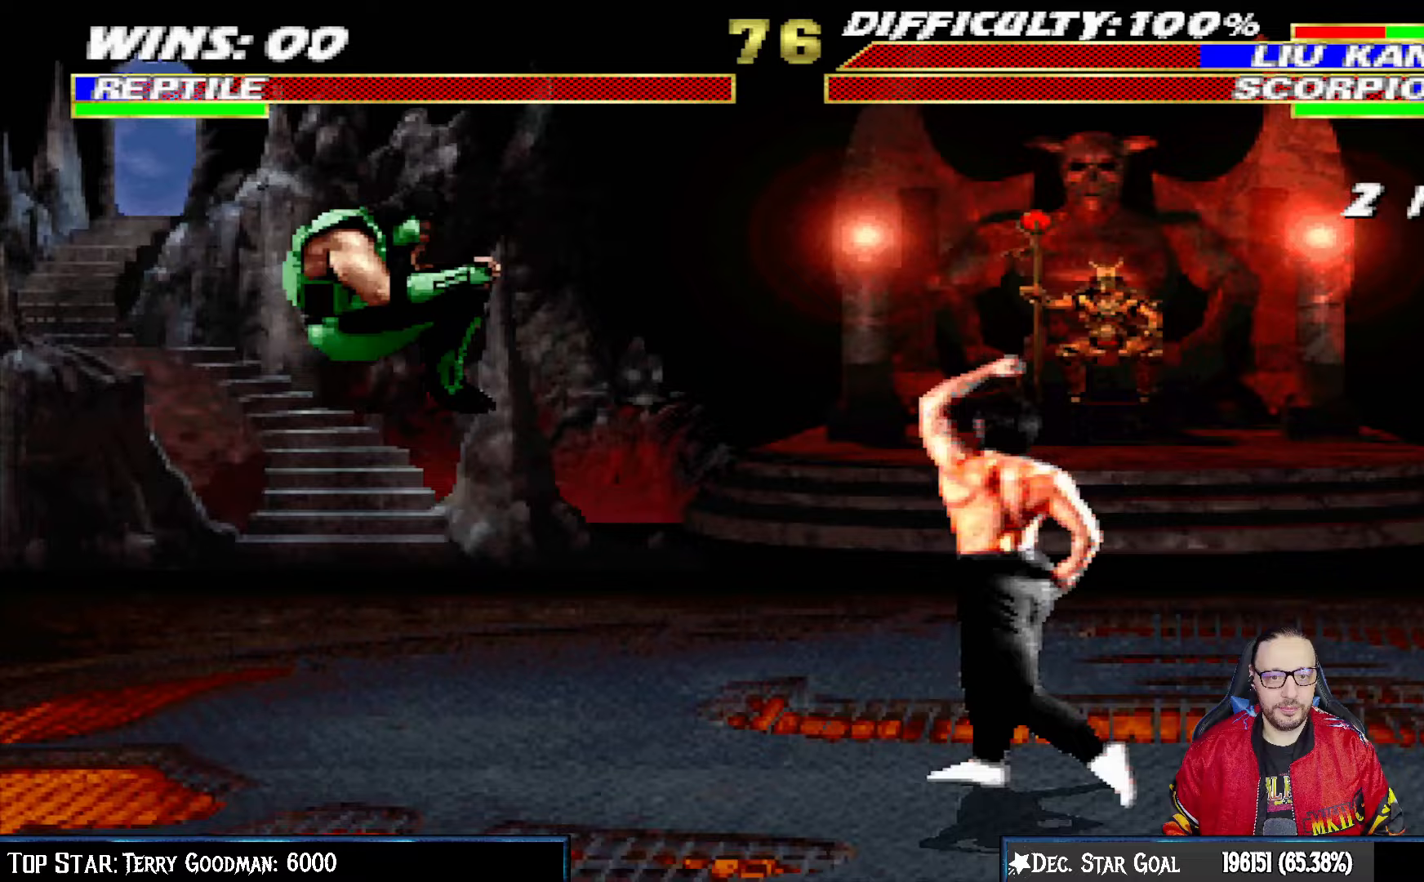
{"buttons": ["L1", "DPAD_UP", "DPAD_RIGHT"], "left_stick": "center", "right_stick": "center", "events": [[167, "DPAD_LEFT", "up"], [300, "DPAD_RIGHT", "down"], [300, "L1", "down"], [317, "DPAD_UP", "down"]]}
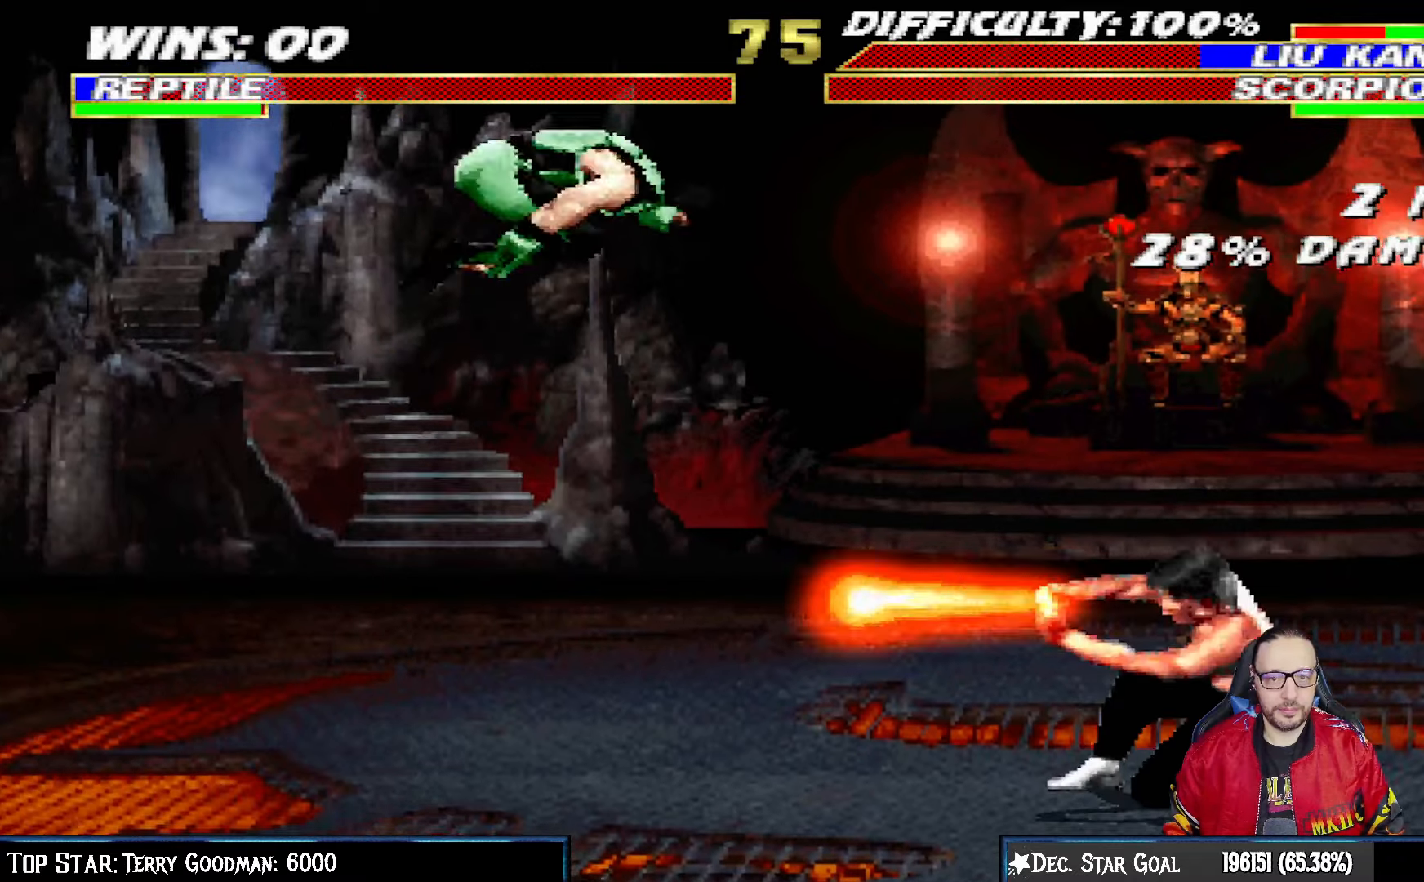
{"buttons": ["L1"], "left_stick": "center", "right_stick": "center", "events": [[150, "DPAD_UP", "up"], [183, "DPAD_RIGHT", "up"], [217, "SQUARE", "down"], [317, "SQUARE", "up"], [400, "SQUARE", "down"], [483, "SQUARE", "up"]]}
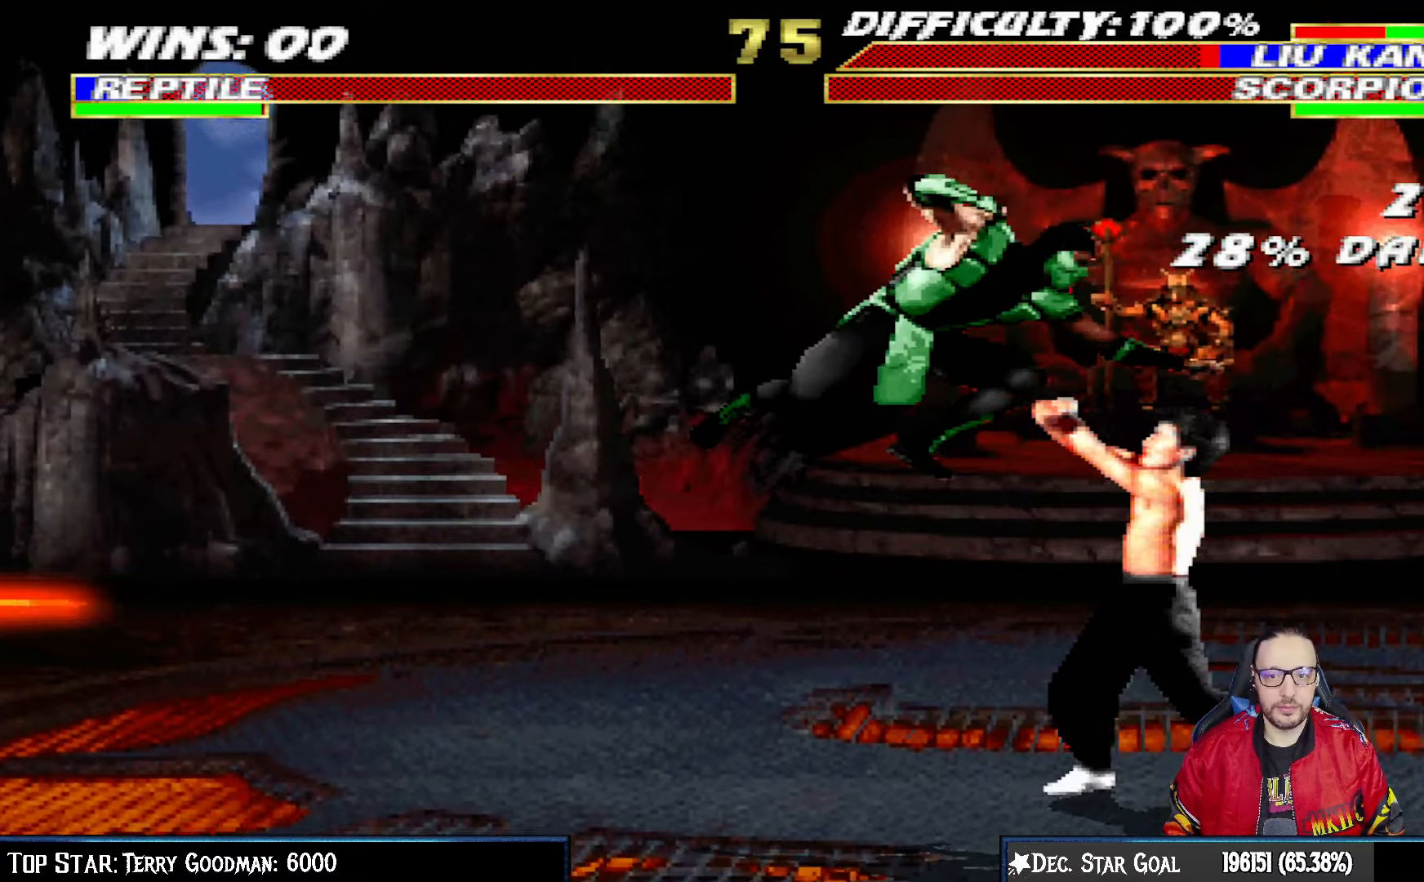
{"buttons": ["TRIANGLE", "L1", "DPAD_LEFT"], "left_stick": "center", "right_stick": "center", "events": [[83, "SQUARE", "down"], [117, "SQUARE", "up"], [167, "DPAD_LEFT", "down"], [217, "SQUARE", "down"], [300, "SQUARE", "up"], [350, "TRIANGLE", "down"], [433, "TRIANGLE", "up"], [500, "TRIANGLE", "down"]]}
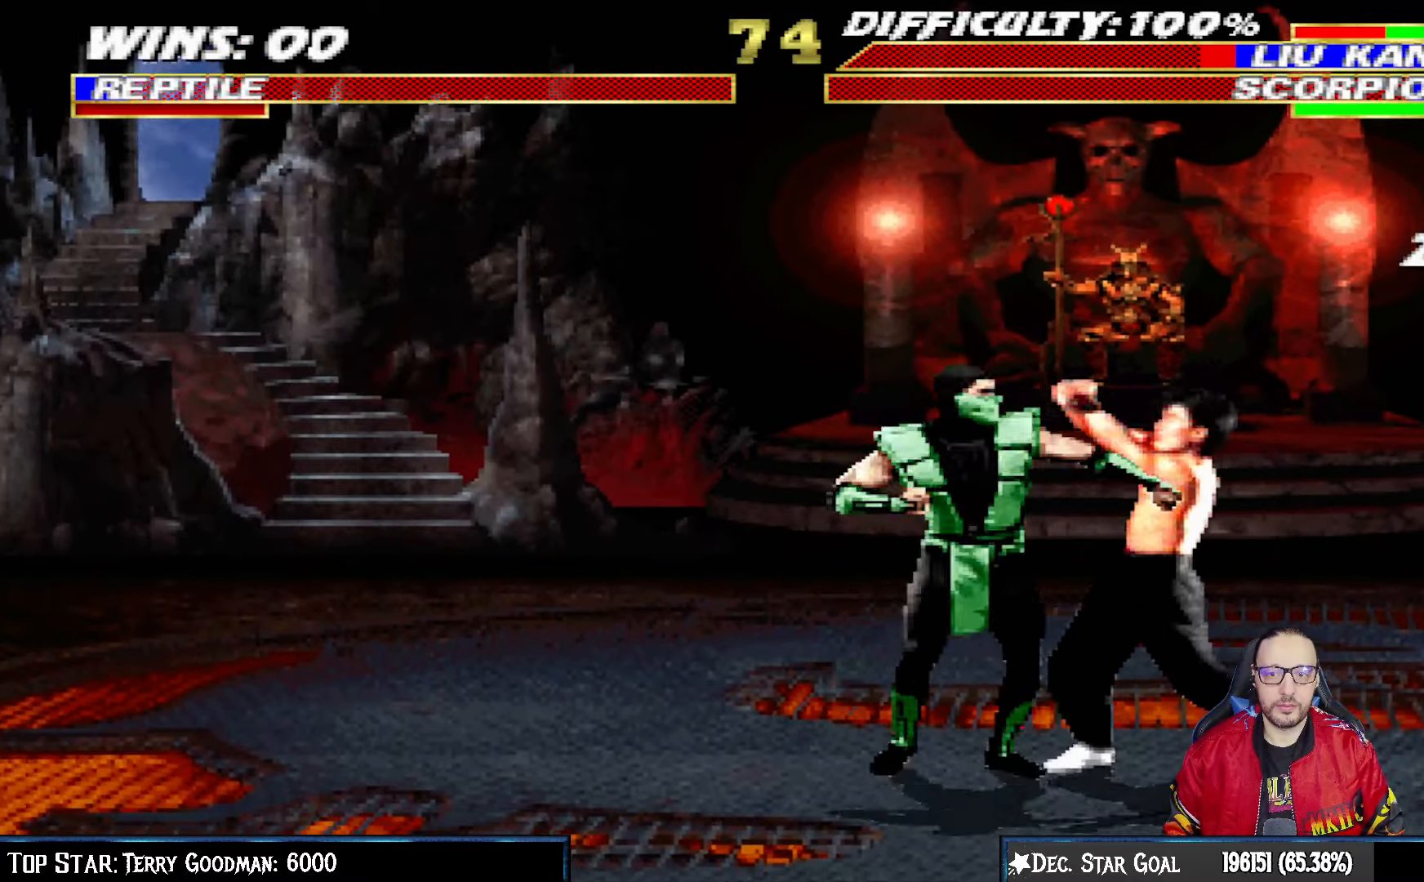
{"buttons": ["TRIANGLE"], "left_stick": "center", "right_stick": "center", "events": [[100, "TRIANGLE", "up"], [167, "TRIANGLE", "down"], [283, "TRIANGLE", "up"], [333, "DPAD_LEFT", "up"], [333, "L1", "up"], [333, "TRIANGLE", "down"]]}
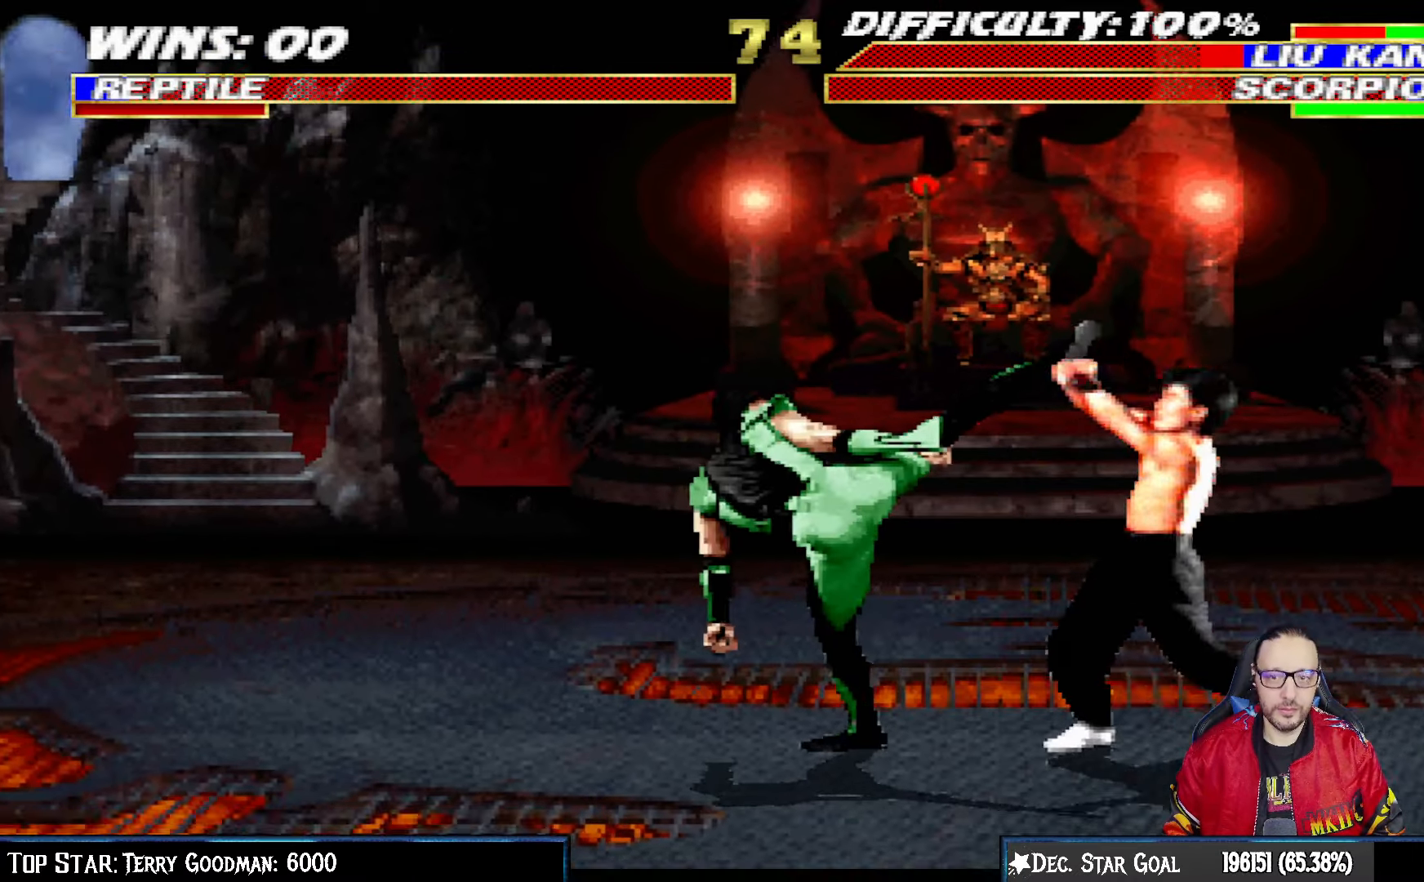
{"buttons": [], "left_stick": "center", "right_stick": "center", "events": [[17, "TRIANGLE", "up"], [233, "DPAD_LEFT", "down"], [500, "DPAD_LEFT", "up"]]}
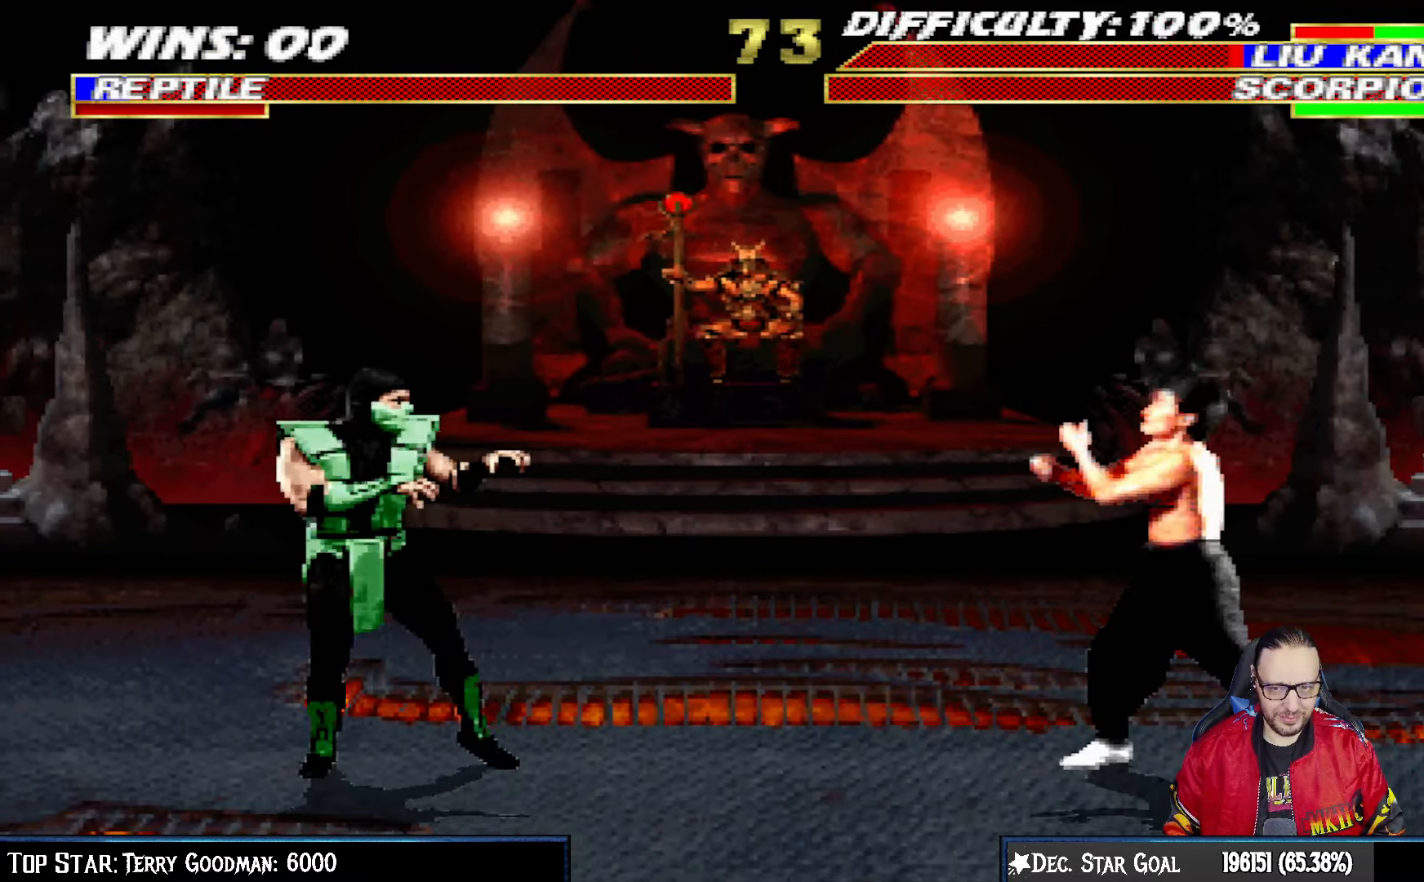
{"buttons": ["SQUARE", "L1"], "left_stick": "center", "right_stick": "center", "events": [[33, "L1", "down"], [50, "DPAD_RIGHT", "down"], [50, "DPAD_UP", "down"], [433, "DPAD_UP", "up"], [450, "DPAD_RIGHT", "up"], [483, "SQUARE", "down"]]}
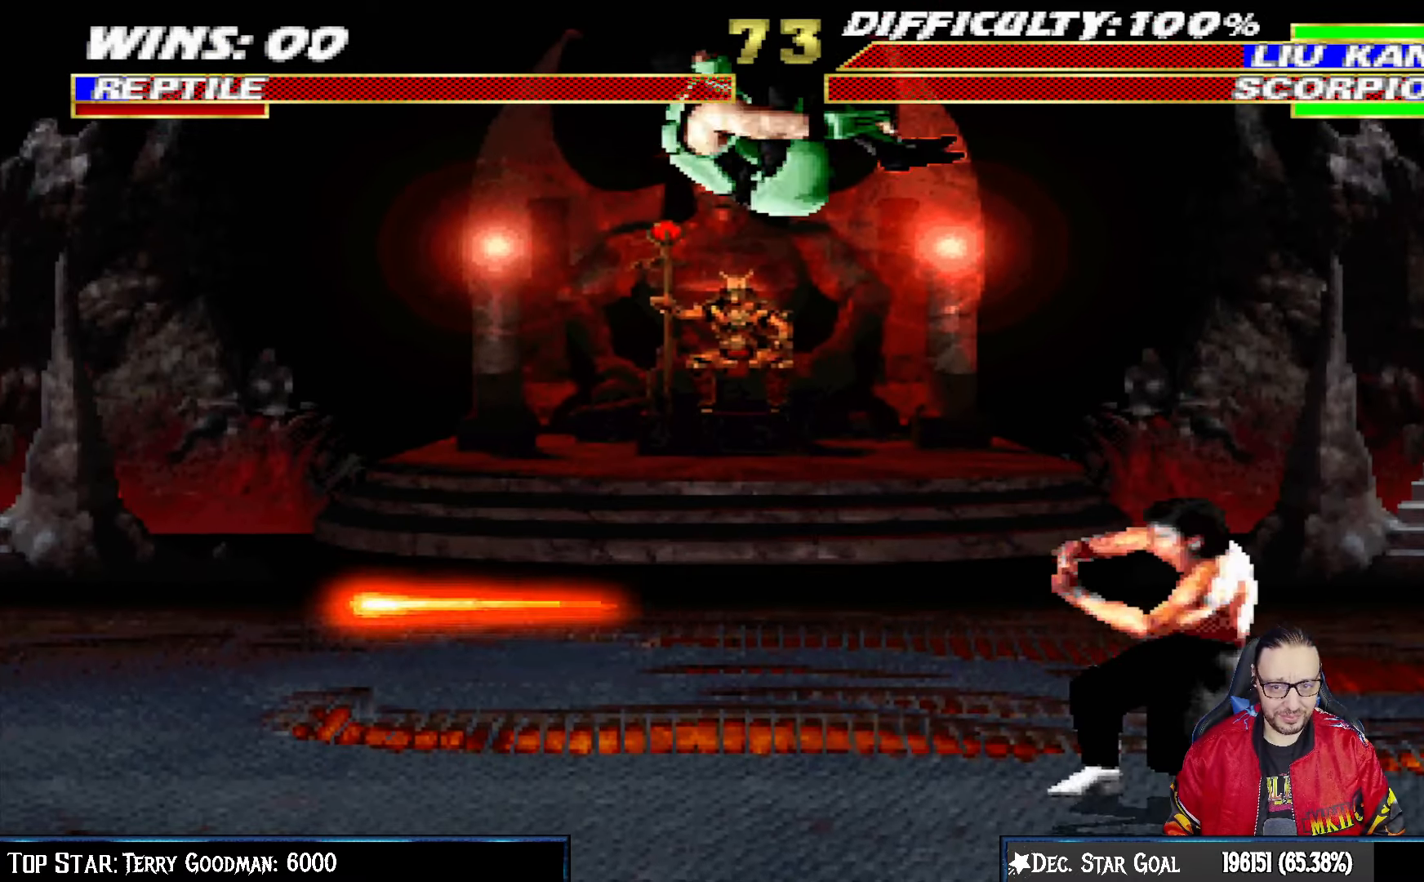
{"buttons": ["SQUARE", "L1", "DPAD_LEFT"], "left_stick": "center", "right_stick": "center", "events": [[100, "SQUARE", "up"], [167, "SQUARE", "down"], [250, "SQUARE", "up"], [350, "SQUARE", "down"], [400, "SQUARE", "up"], [450, "DPAD_LEFT", "down"], [483, "SQUARE", "down"]]}
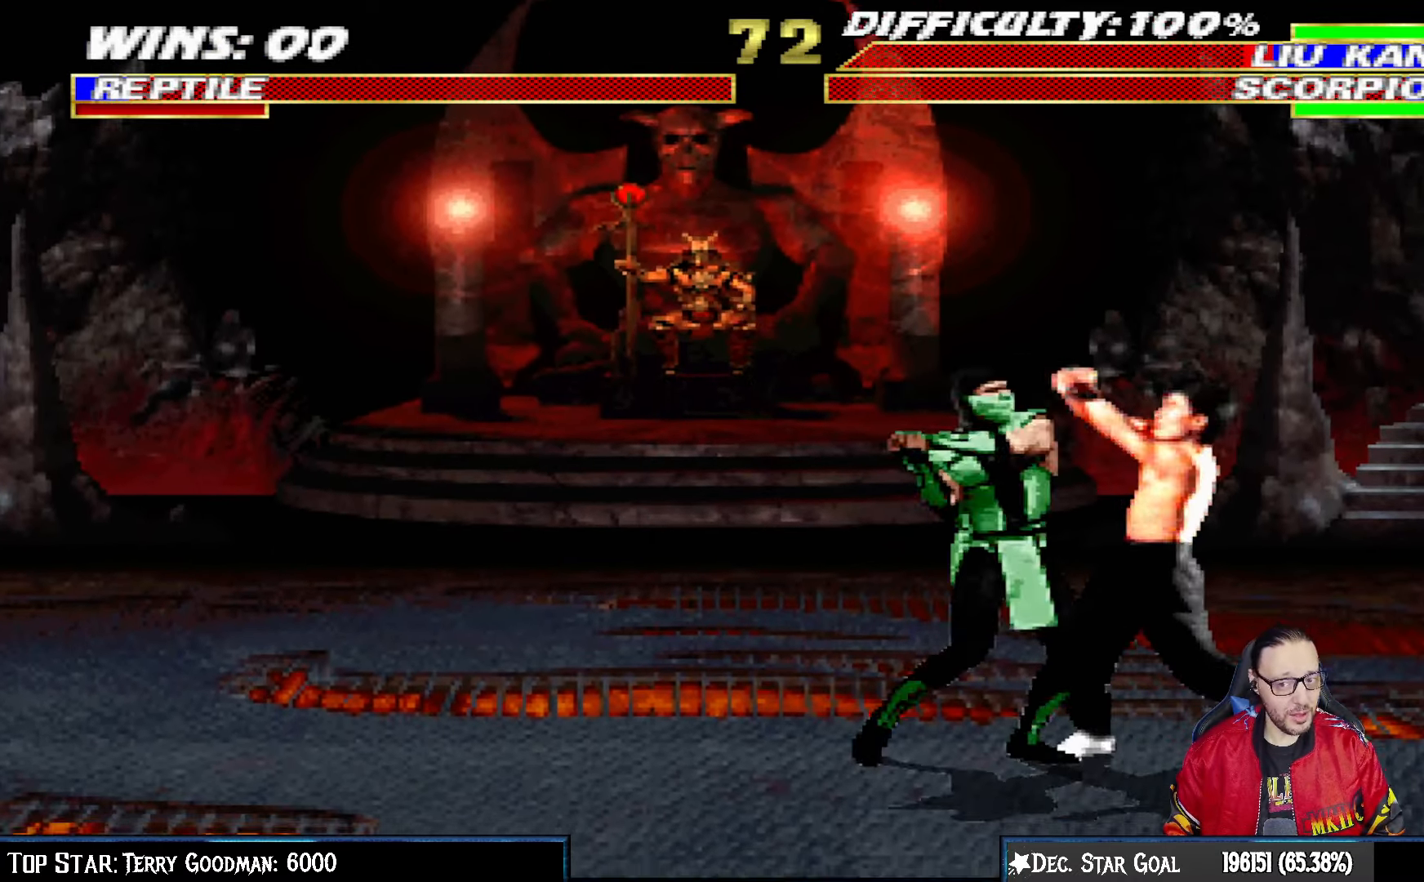
{"buttons": ["TRIANGLE", "L1", "DPAD_UP", "DPAD_LEFT"], "left_stick": "center", "right_stick": "center", "events": [[67, "SQUARE", "up"], [150, "TRIANGLE", "down"], [233, "TRIANGLE", "up"], [267, "DPAD_UP", "down"], [300, "TRIANGLE", "down"], [400, "TRIANGLE", "up"], [467, "TRIANGLE", "down"]]}
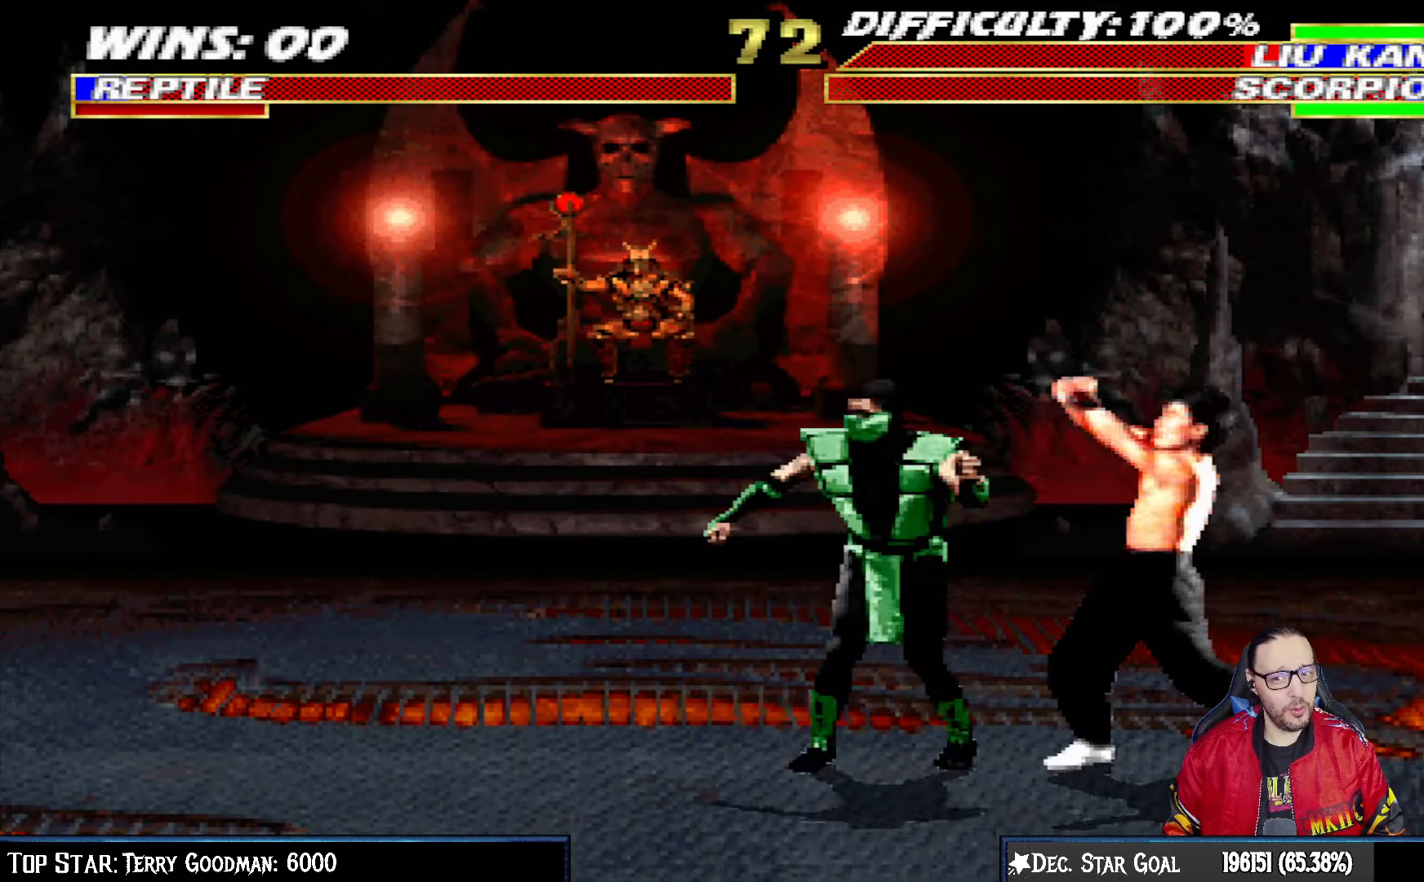
{"buttons": ["DPAD_LEFT"], "left_stick": "center", "right_stick": "center", "events": [[67, "DPAD_LEFT", "up"], [67, "DPAD_UP", "up"], [67, "TRIANGLE", "up"], [83, "L1", "up"], [133, "TRIANGLE", "down"], [283, "TRIANGLE", "up"], [450, "DPAD_LEFT", "down"]]}
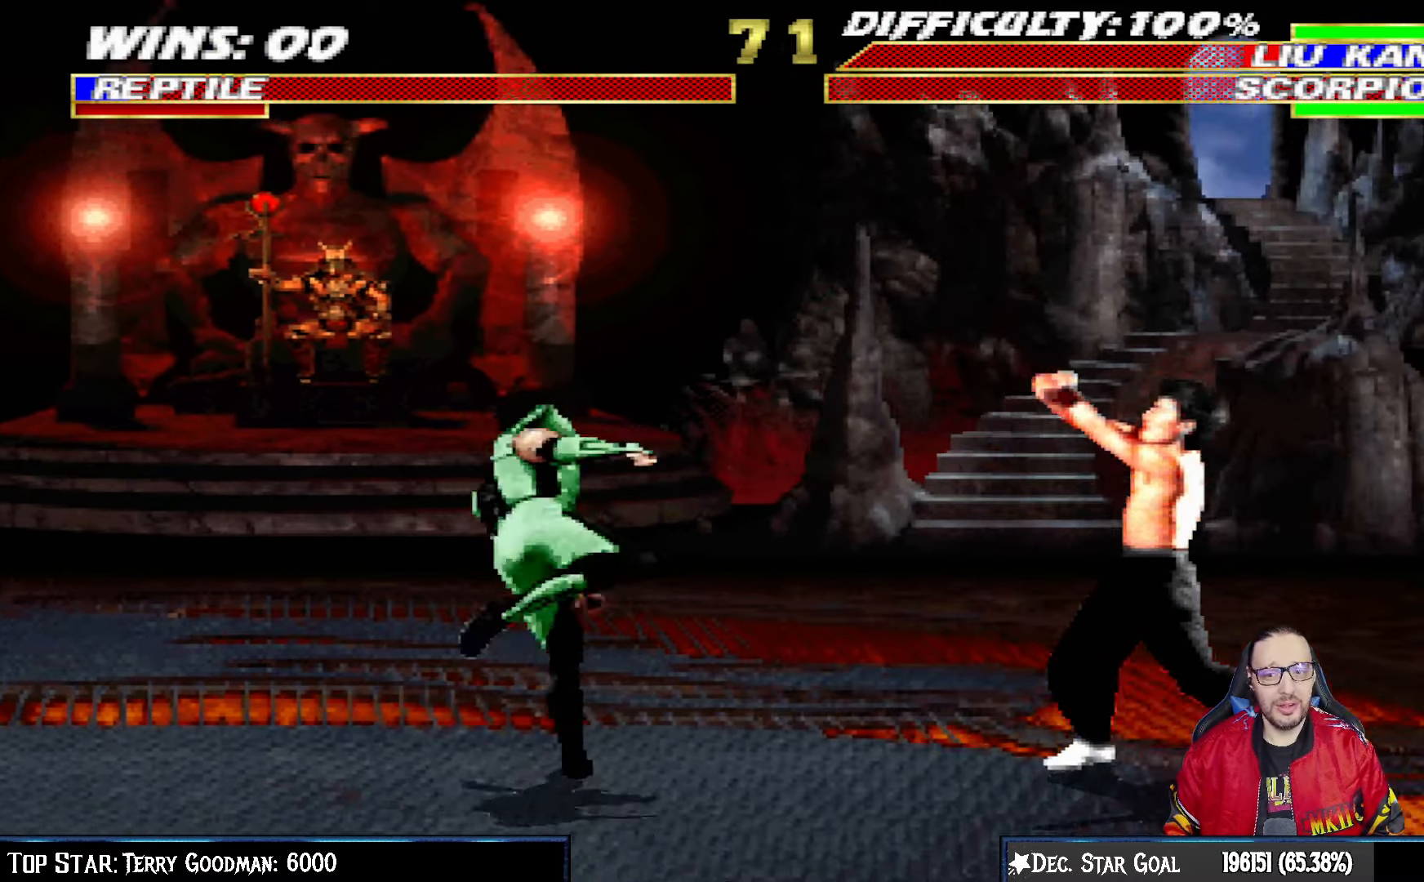
{"buttons": ["L1", "DPAD_UP", "DPAD_RIGHT"], "left_stick": "center", "right_stick": "center", "events": [[233, "DPAD_LEFT", "up"], [283, "L1", "down"], [300, "DPAD_RIGHT", "down"], [300, "DPAD_UP", "down"]]}
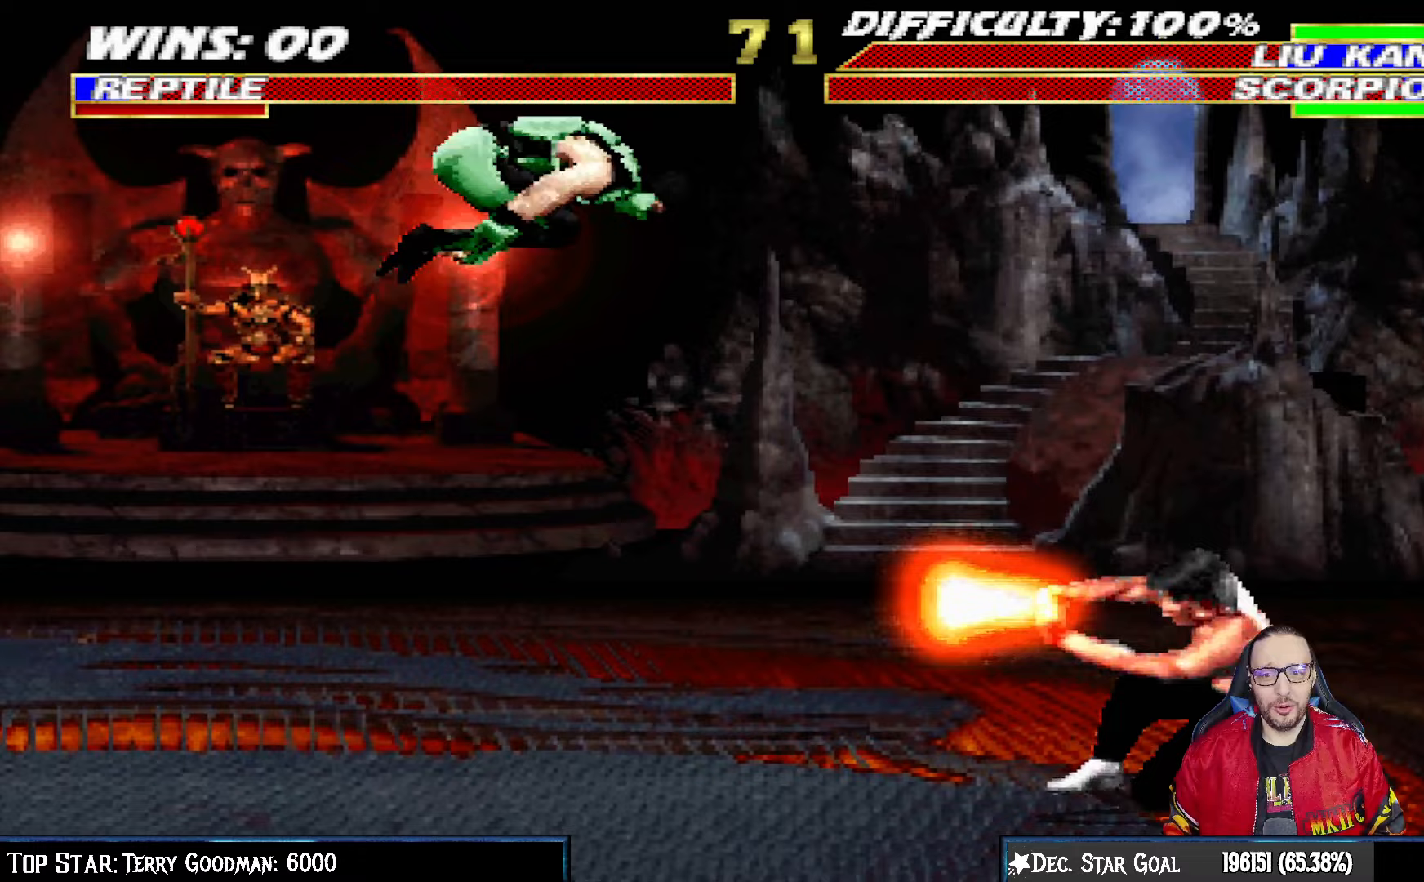
{"buttons": ["L1", "DPAD_LEFT"], "left_stick": "center", "right_stick": "center", "events": [[117, "DPAD_RIGHT", "up"], [117, "DPAD_UP", "up"], [200, "SQUARE", "down"], [300, "SQUARE", "up"], [383, "SQUARE", "down"], [467, "DPAD_LEFT", "down"], [467, "SQUARE", "up"]]}
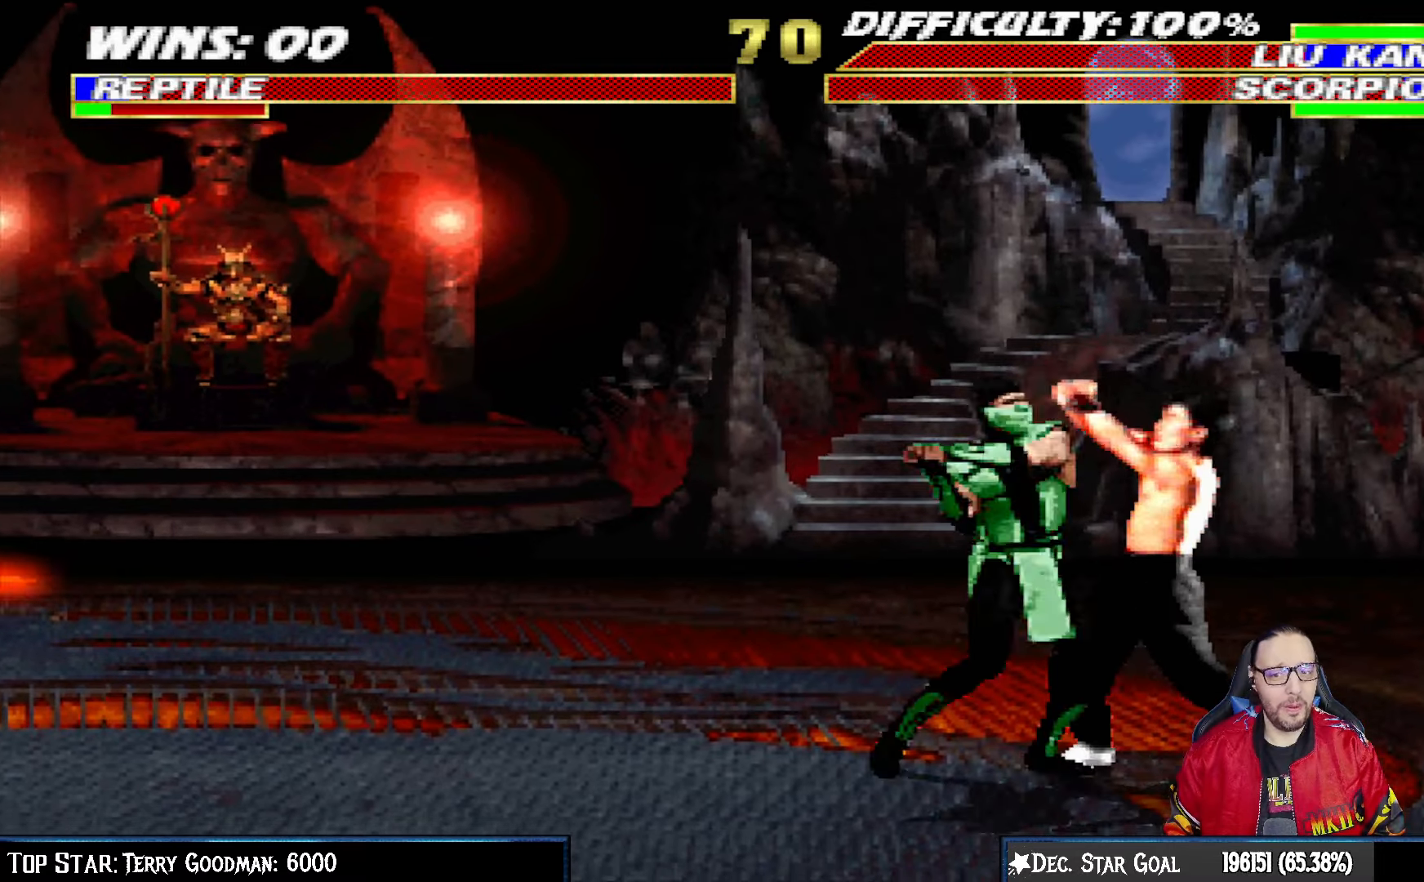
{"buttons": ["TRIANGLE", "L1", "DPAD_LEFT"], "left_stick": "center", "right_stick": "center", "events": [[67, "SQUARE", "down"], [100, "SQUARE", "up"], [183, "SQUARE", "down"], [283, "SQUARE", "up"], [350, "TRIANGLE", "down"], [417, "TRIANGLE", "up"], [500, "TRIANGLE", "down"]]}
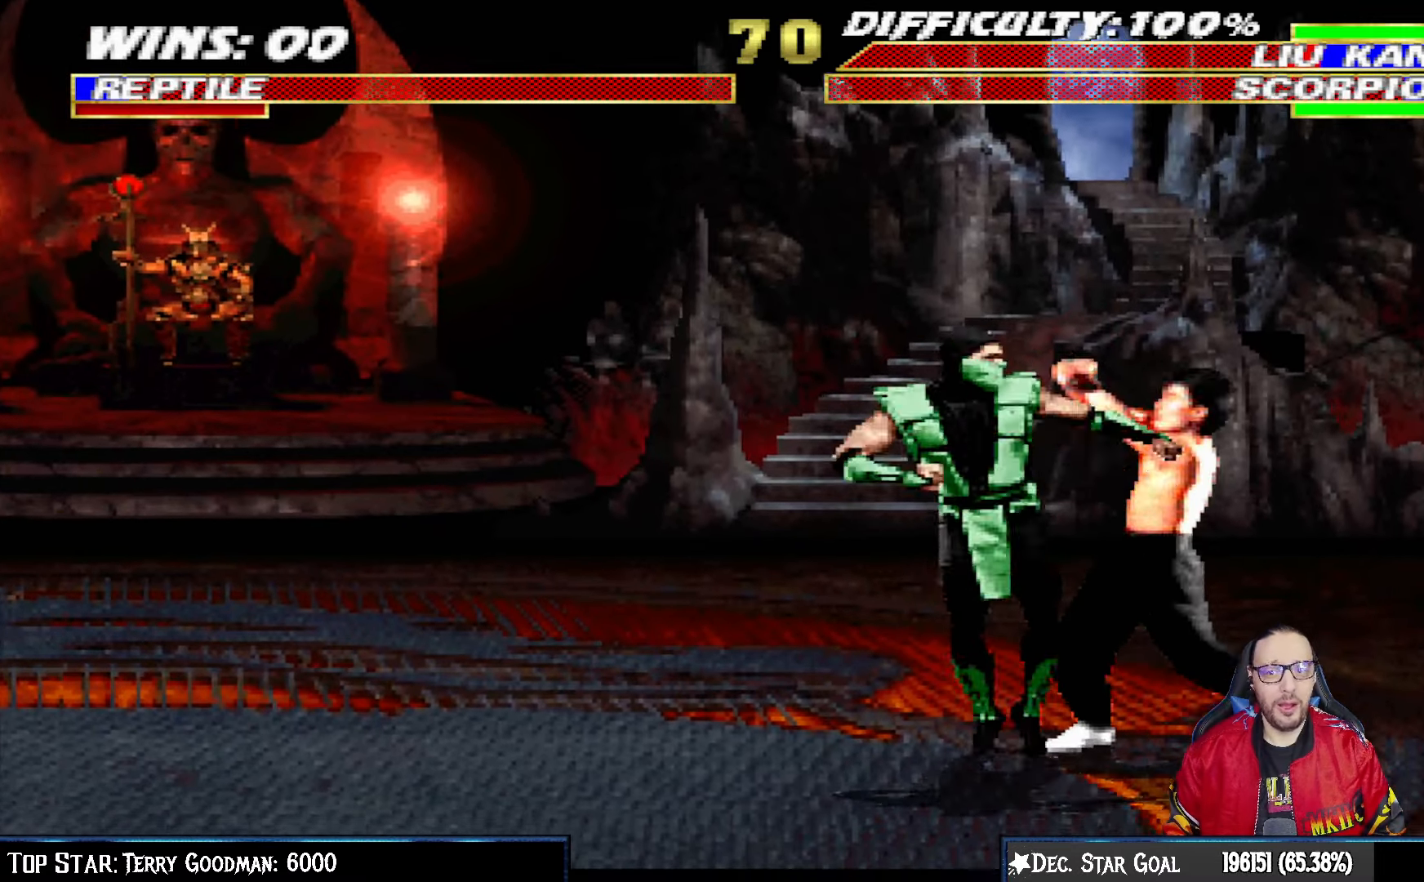
{"buttons": [], "left_stick": "center", "right_stick": "center", "events": [[83, "TRIANGLE", "up"], [167, "TRIANGLE", "down"], [233, "DPAD_UP", "down"], [250, "DPAD_UP", "up"], [267, "TRIANGLE", "up"], [317, "TRIANGLE", "down"], [400, "DPAD_LEFT", "up"], [417, "L1", "up"], [500, "TRIANGLE", "up"]]}
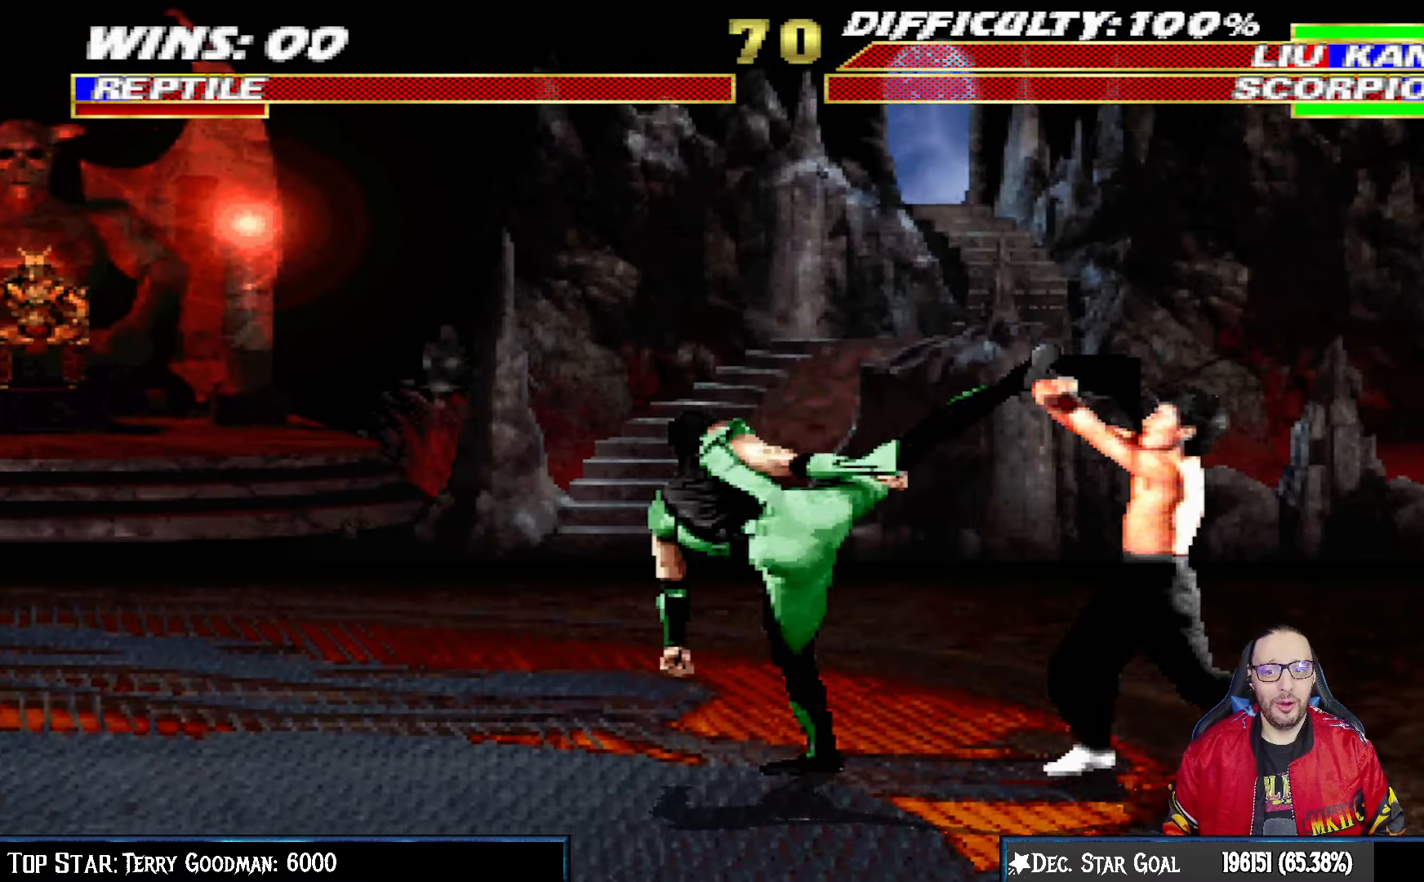
{"buttons": ["L1", "DPAD_RIGHT"], "left_stick": "center", "right_stick": "center", "events": [[250, "DPAD_LEFT", "down"], [450, "DPAD_LEFT", "up"], [500, "DPAD_RIGHT", "down"], [500, "L1", "down"]]}
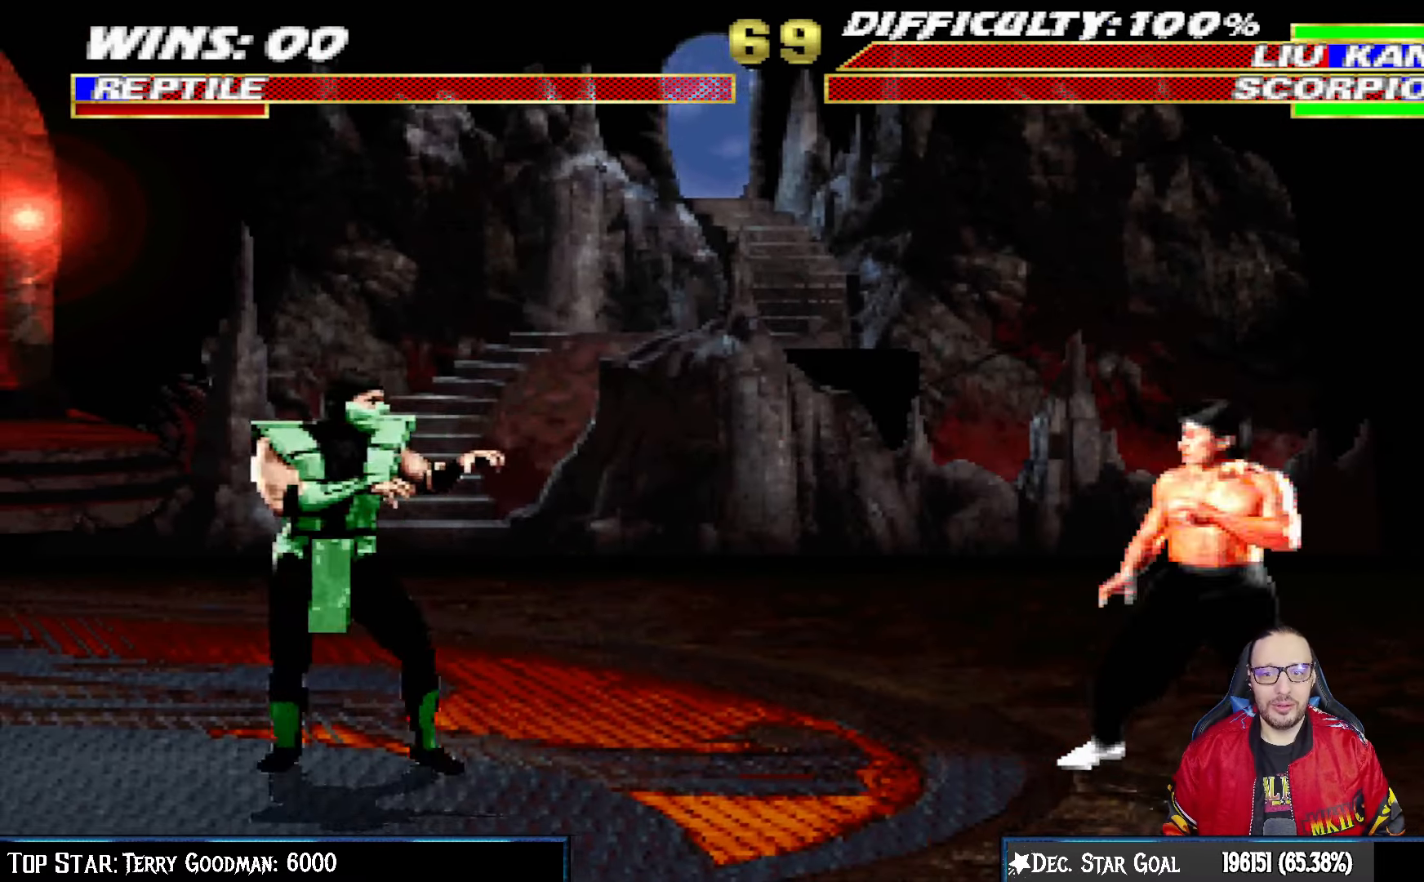
{"buttons": ["SQUARE", "L1"], "left_stick": "center", "right_stick": "center", "events": [[17, "DPAD_UP", "down"], [283, "DPAD_RIGHT", "up"], [283, "DPAD_UP", "up"], [433, "SQUARE", "down"]]}
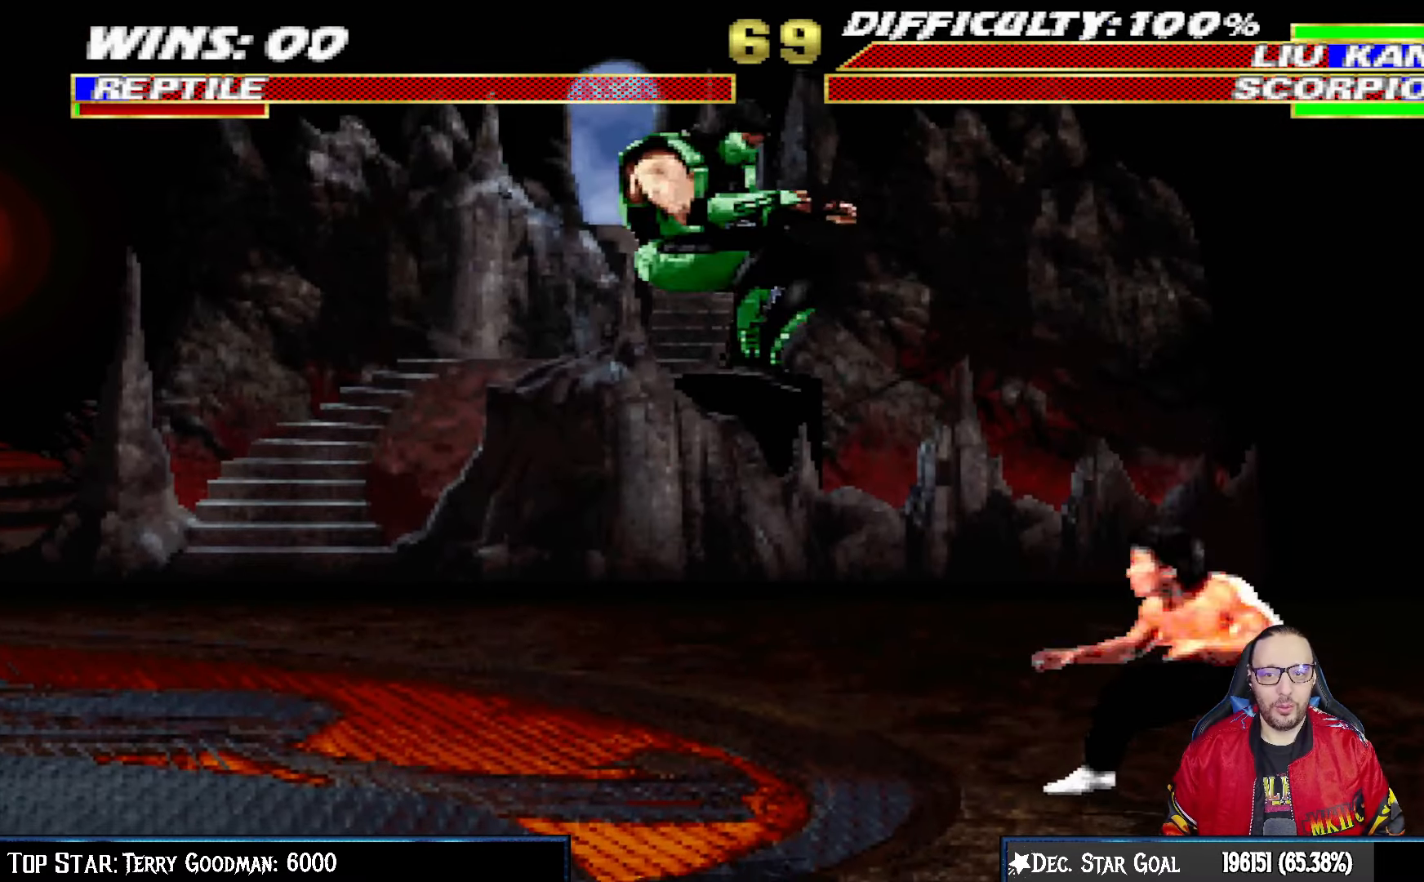
{"buttons": ["L1", "DPAD_UP", "DPAD_RIGHT"], "left_stick": "center", "right_stick": "center", "events": [[17, "L1", "up"], [50, "SQUARE", "up"], [100, "SQUARE", "down"], [217, "SQUARE", "up"], [267, "L1", "down"], [283, "DPAD_RIGHT", "down"], [300, "DPAD_UP", "down"]]}
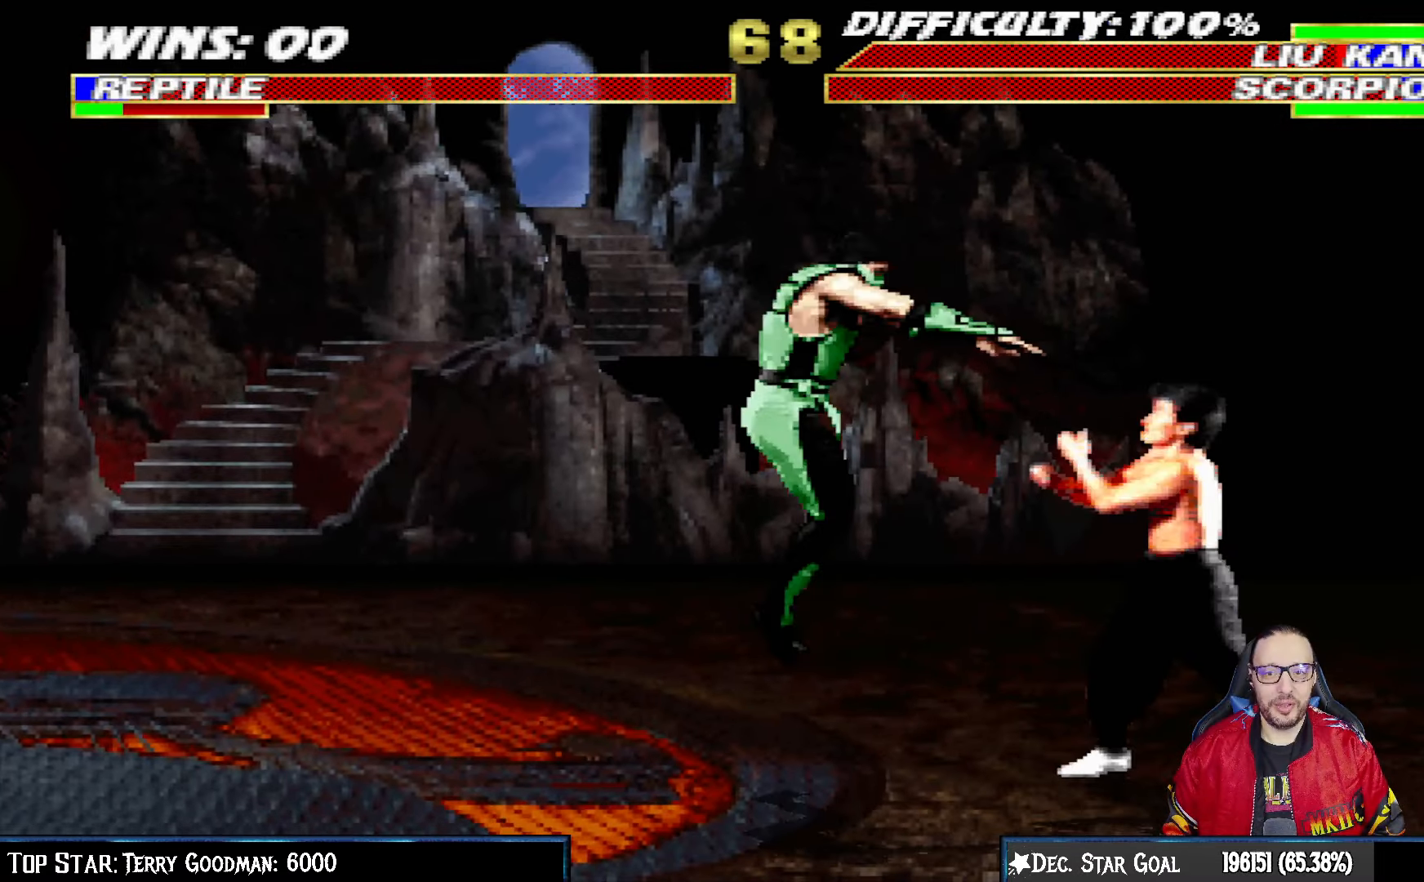
{"buttons": ["L1", "DPAD_LEFT"], "left_stick": "center", "right_stick": "center", "events": [[200, "DPAD_RIGHT", "up"], [233, "DPAD_UP", "up"], [250, "DPAD_LEFT", "down"], [400, "SQUARE", "down"], [483, "SQUARE", "up"]]}
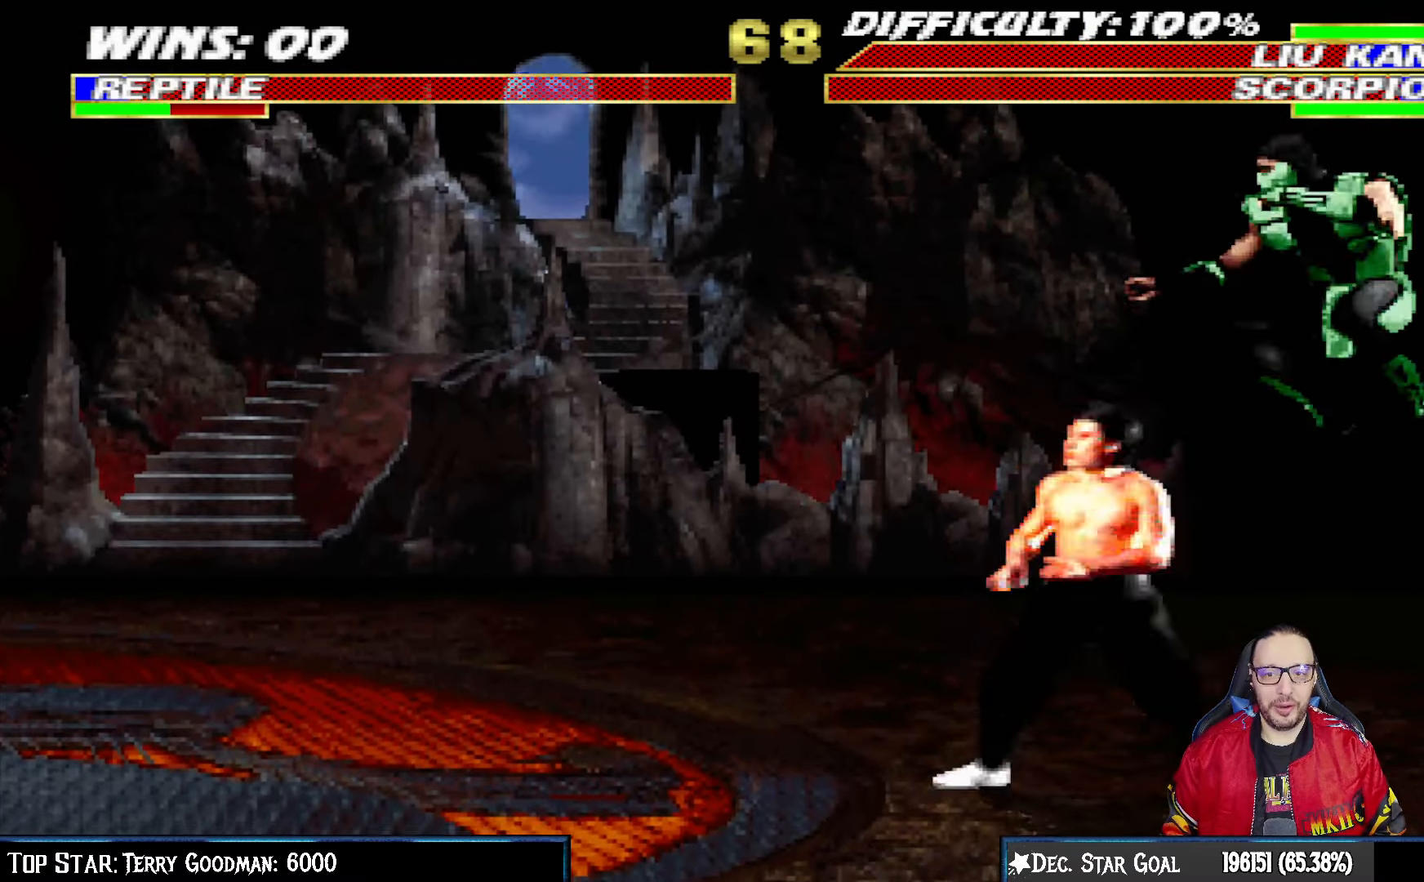
{"buttons": ["L1", "DPAD_RIGHT"], "left_stick": "center", "right_stick": "center", "events": [[83, "SQUARE", "down"], [117, "DPAD_LEFT", "up"], [133, "SQUARE", "up"], [183, "DPAD_RIGHT", "down"], [233, "SQUARE", "down"], [317, "SQUARE", "up"], [367, "TRIANGLE", "down"], [467, "TRIANGLE", "up"]]}
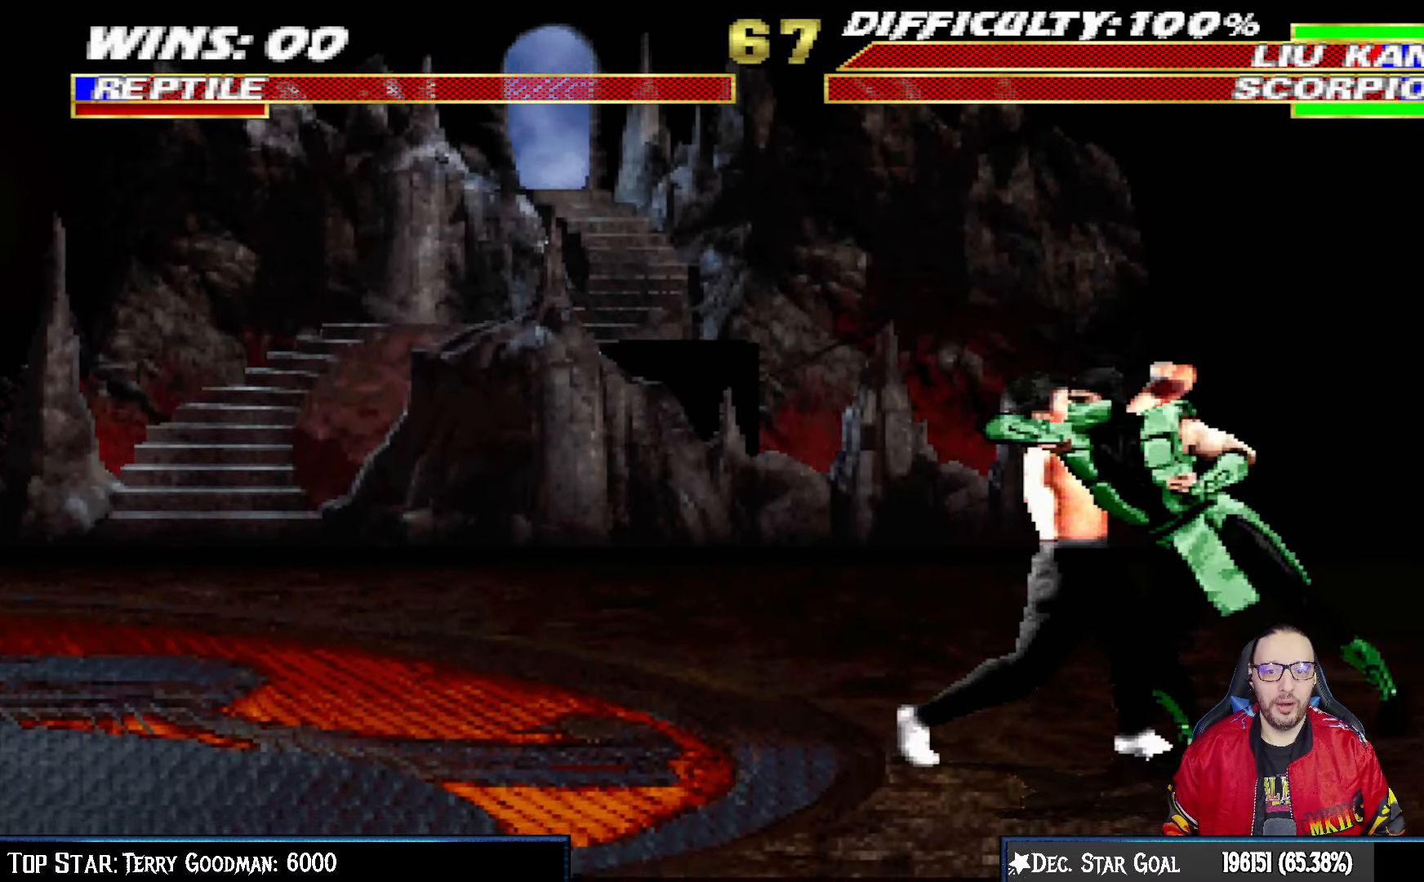
{"buttons": ["L1", "DPAD_RIGHT"], "left_stick": "center", "right_stick": "center", "events": [[33, "TRIANGLE", "down"], [133, "TRIANGLE", "up"], [200, "TRIANGLE", "down"], [300, "TRIANGLE", "up"], [383, "TRIANGLE", "down"], [483, "TRIANGLE", "up"]]}
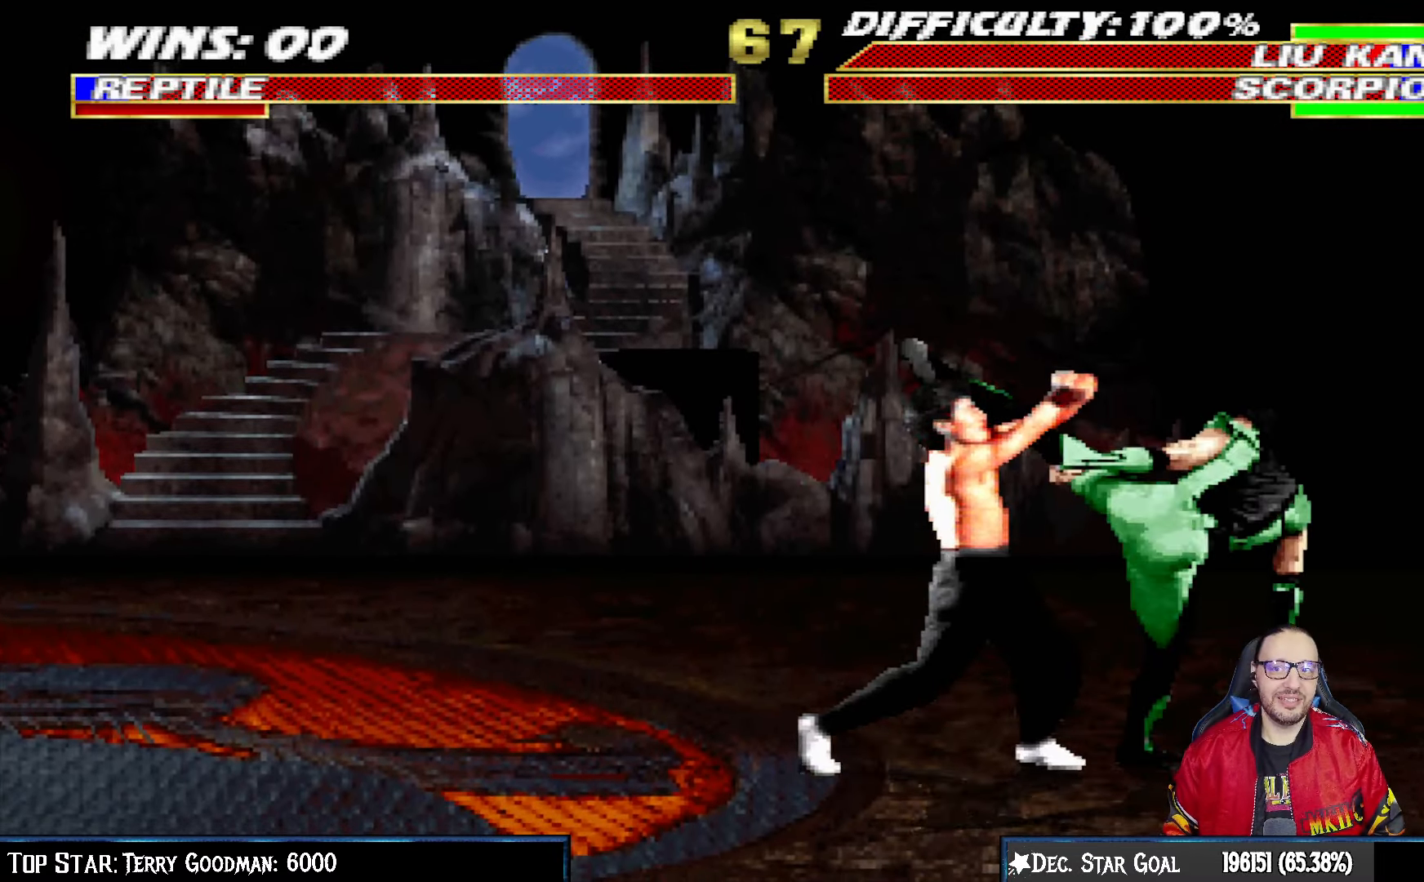
{"buttons": ["DPAD_RIGHT"], "left_stick": "center", "right_stick": "center", "events": [[17, "DPAD_RIGHT", "up"], [17, "L1", "up"], [50, "TRIANGLE", "down"], [200, "TRIANGLE", "up"], [317, "DPAD_RIGHT", "down"]]}
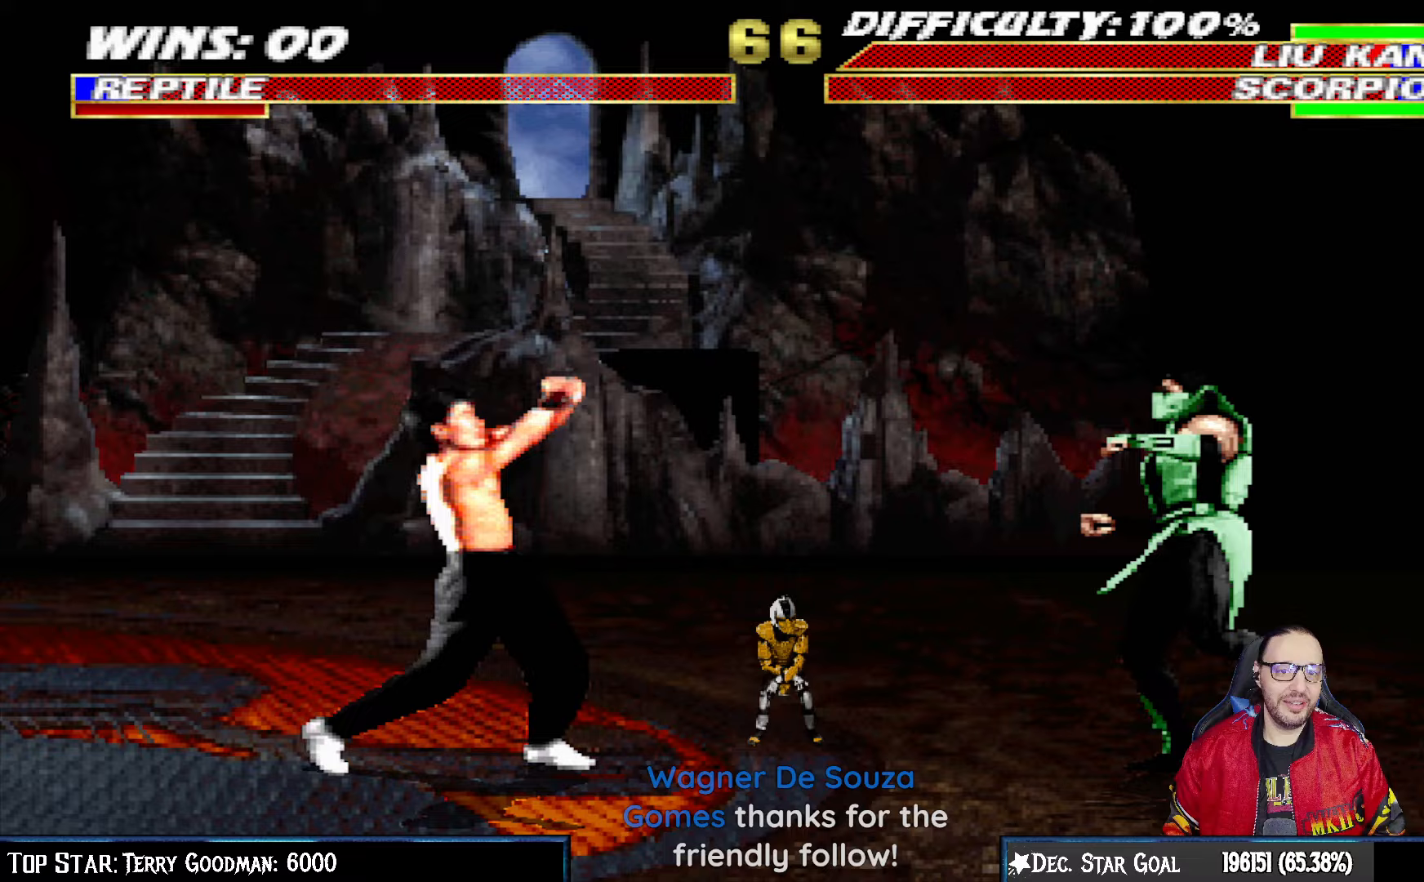
{"buttons": ["L1"], "left_stick": "center", "right_stick": "center", "events": [[17, "DPAD_RIGHT", "up"], [133, "DPAD_LEFT", "down"], [133, "L1", "down"], [150, "DPAD_UP", "down"], [450, "DPAD_LEFT", "up"], [450, "DPAD_UP", "up"]]}